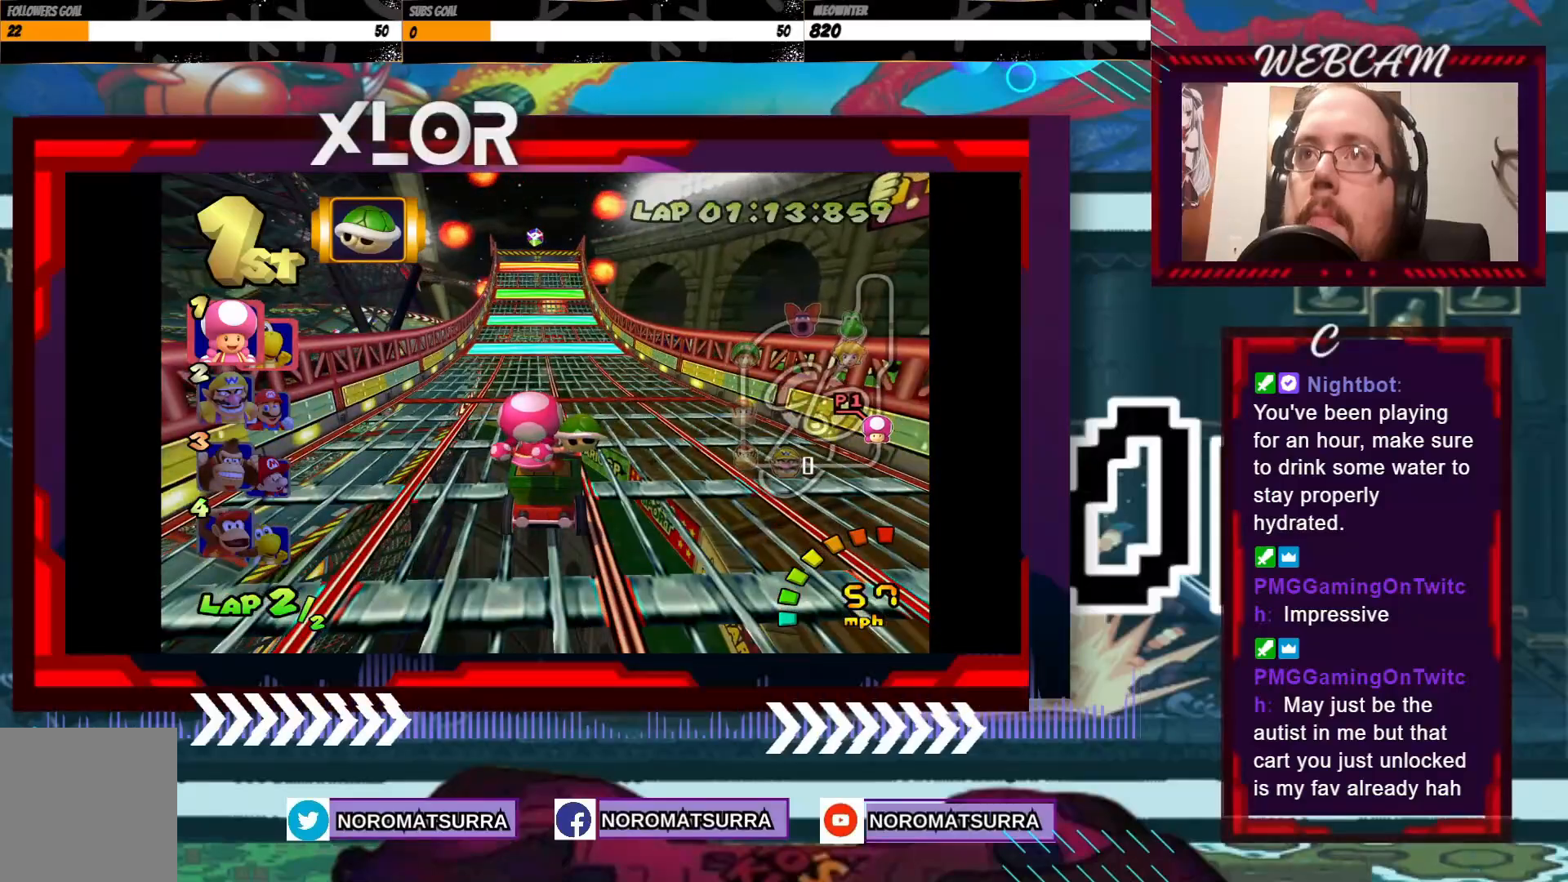
Gameplay with a controller (Xbox layout); each line is a JSON object with the inputs held at the frame after it. "events" lists button and stick changes between this image and that frame as [ms after this image, input, new state], when the widget could be followed in between. Not read: L3 R3 right_stick.
{"buttons": ["A"], "left_stick": "center", "events": [[183, "left_stick", "left"], [283, "left_stick", "center"]]}
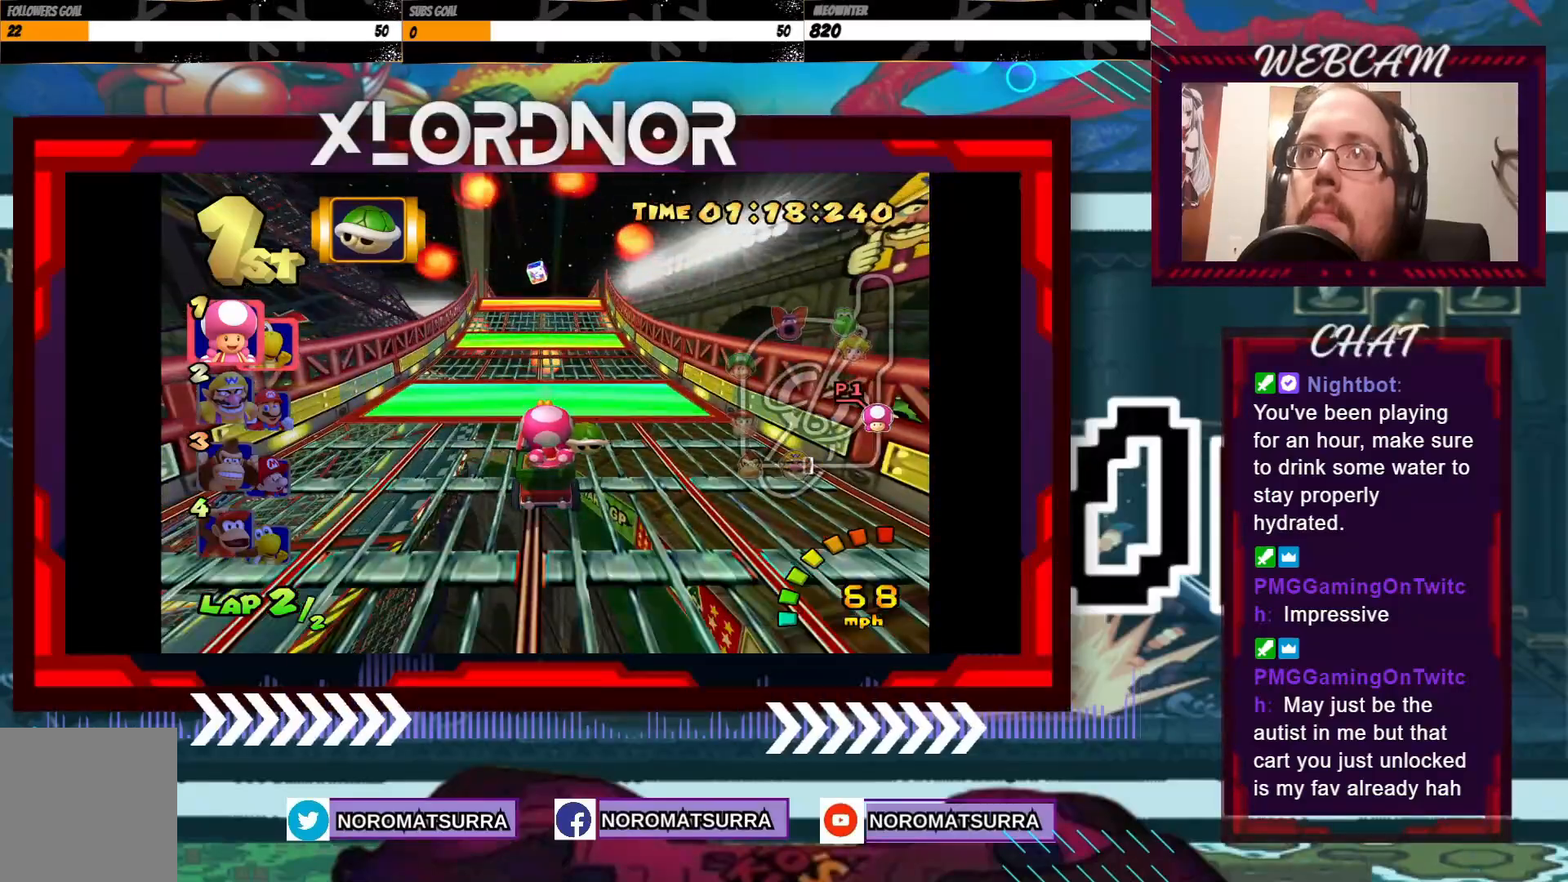
{"buttons": ["A"], "left_stick": "center", "events": []}
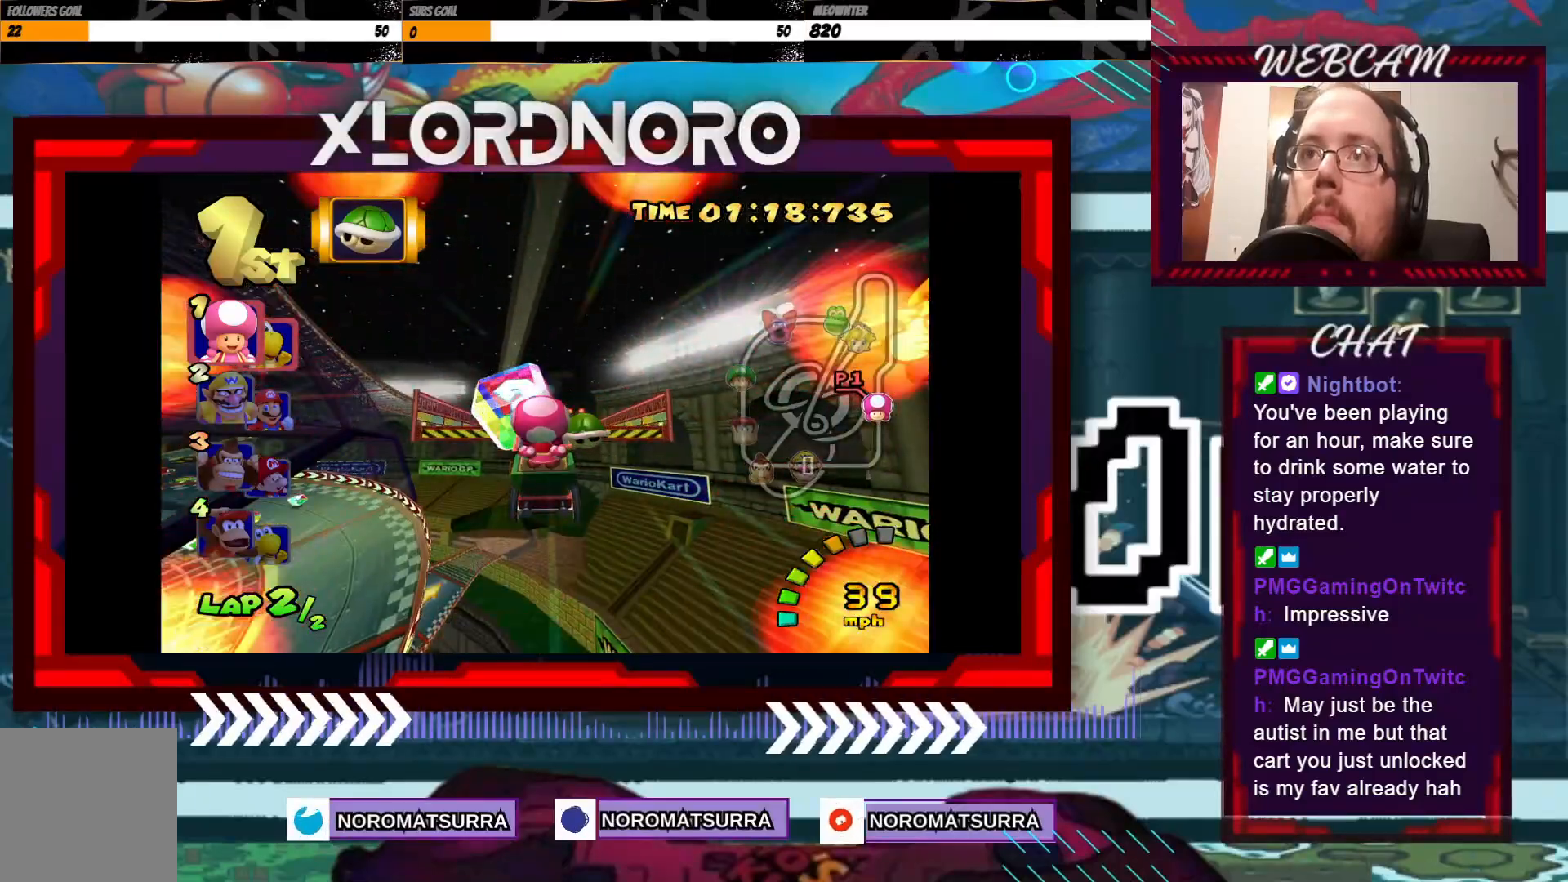
{"buttons": ["A"], "left_stick": "center", "events": []}
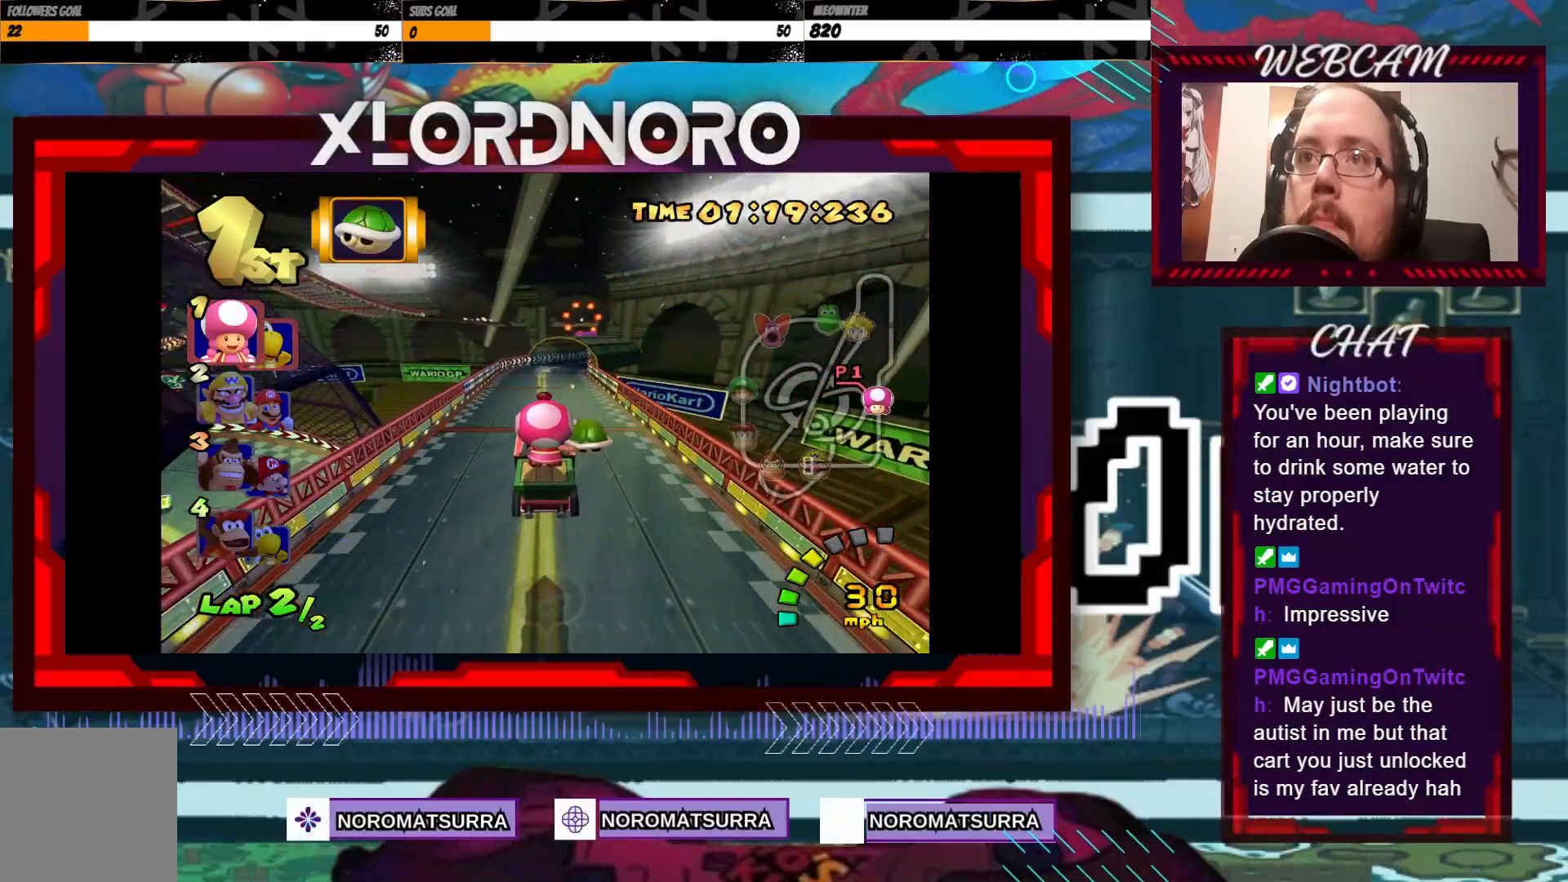
{"buttons": ["A"], "left_stick": "right", "events": [[483, "left_stick", "right"]]}
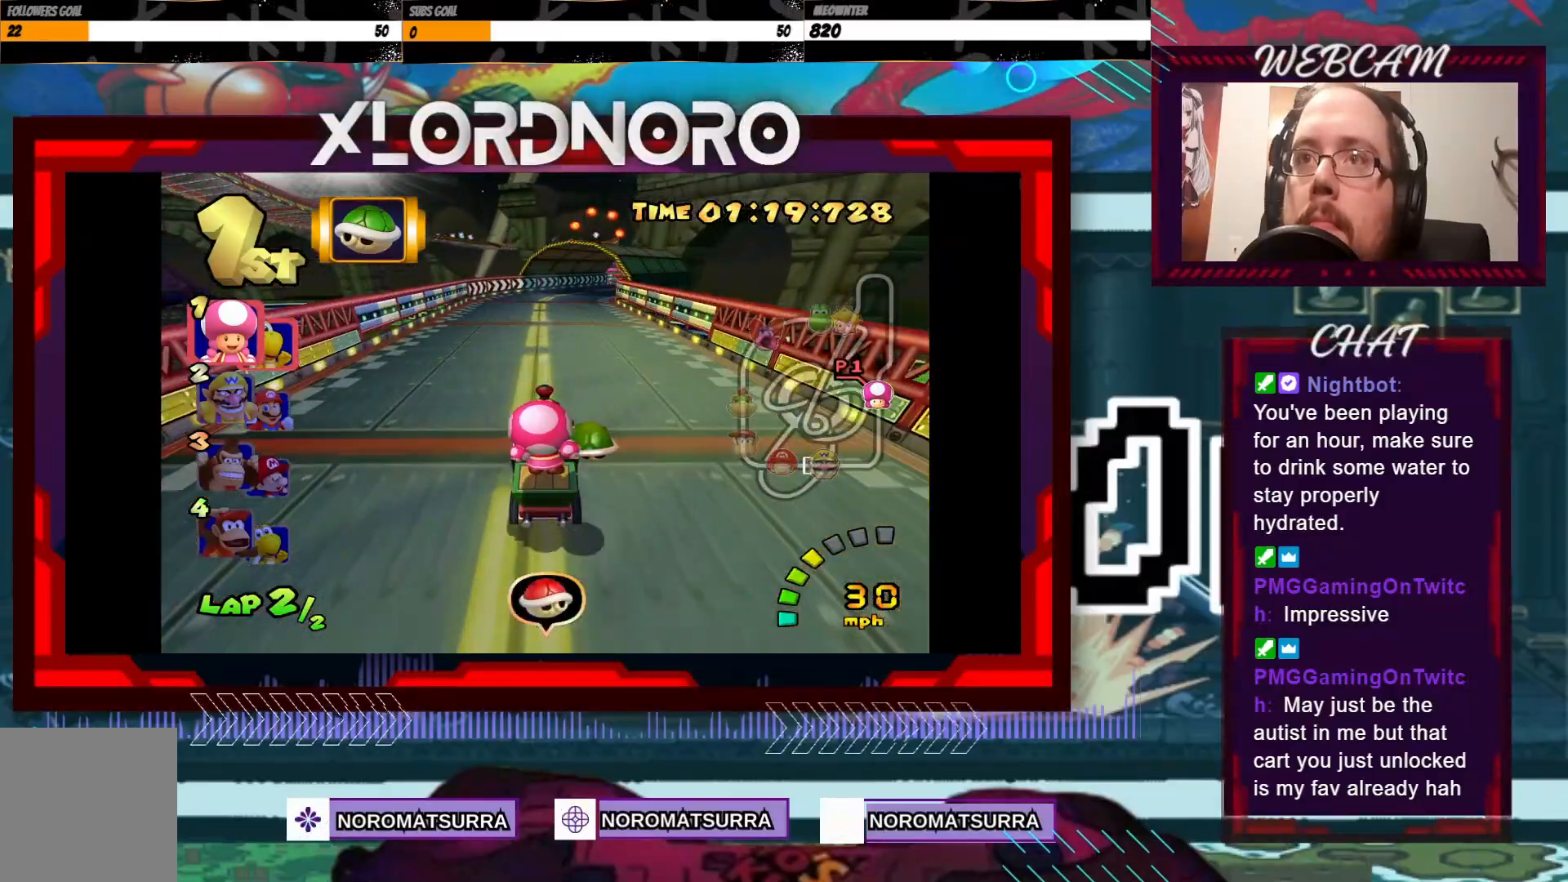
{"buttons": ["A"], "left_stick": "right", "events": [[83, "left_stick", "center"], [183, "left_stick", "right"], [283, "left_stick", "center"], [483, "left_stick", "right"]]}
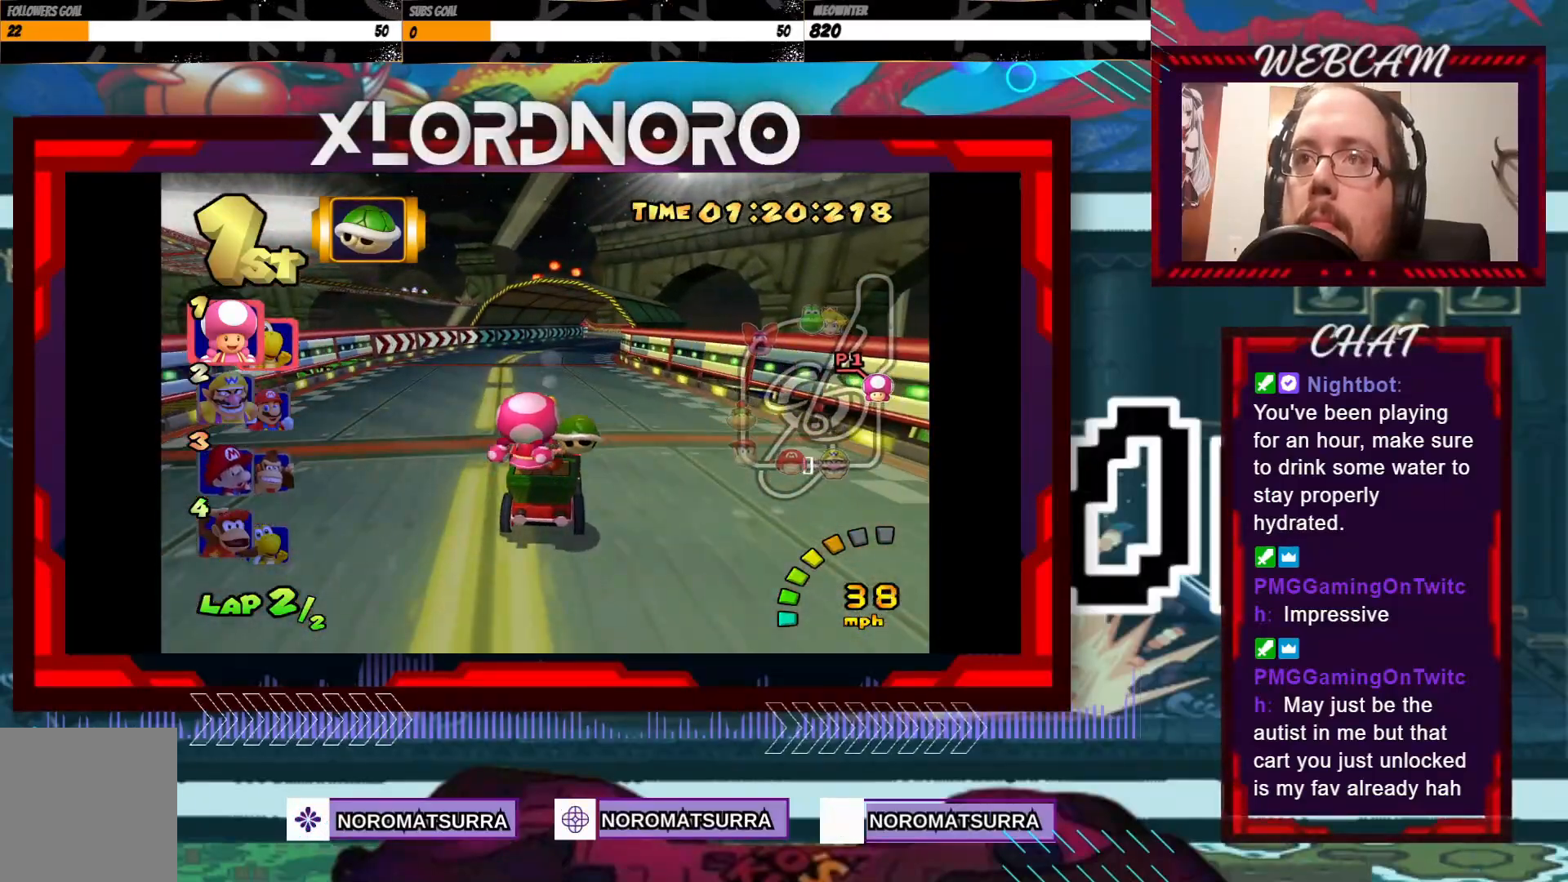
{"buttons": ["A"], "left_stick": "center", "events": [[183, "left_stick", "center"]]}
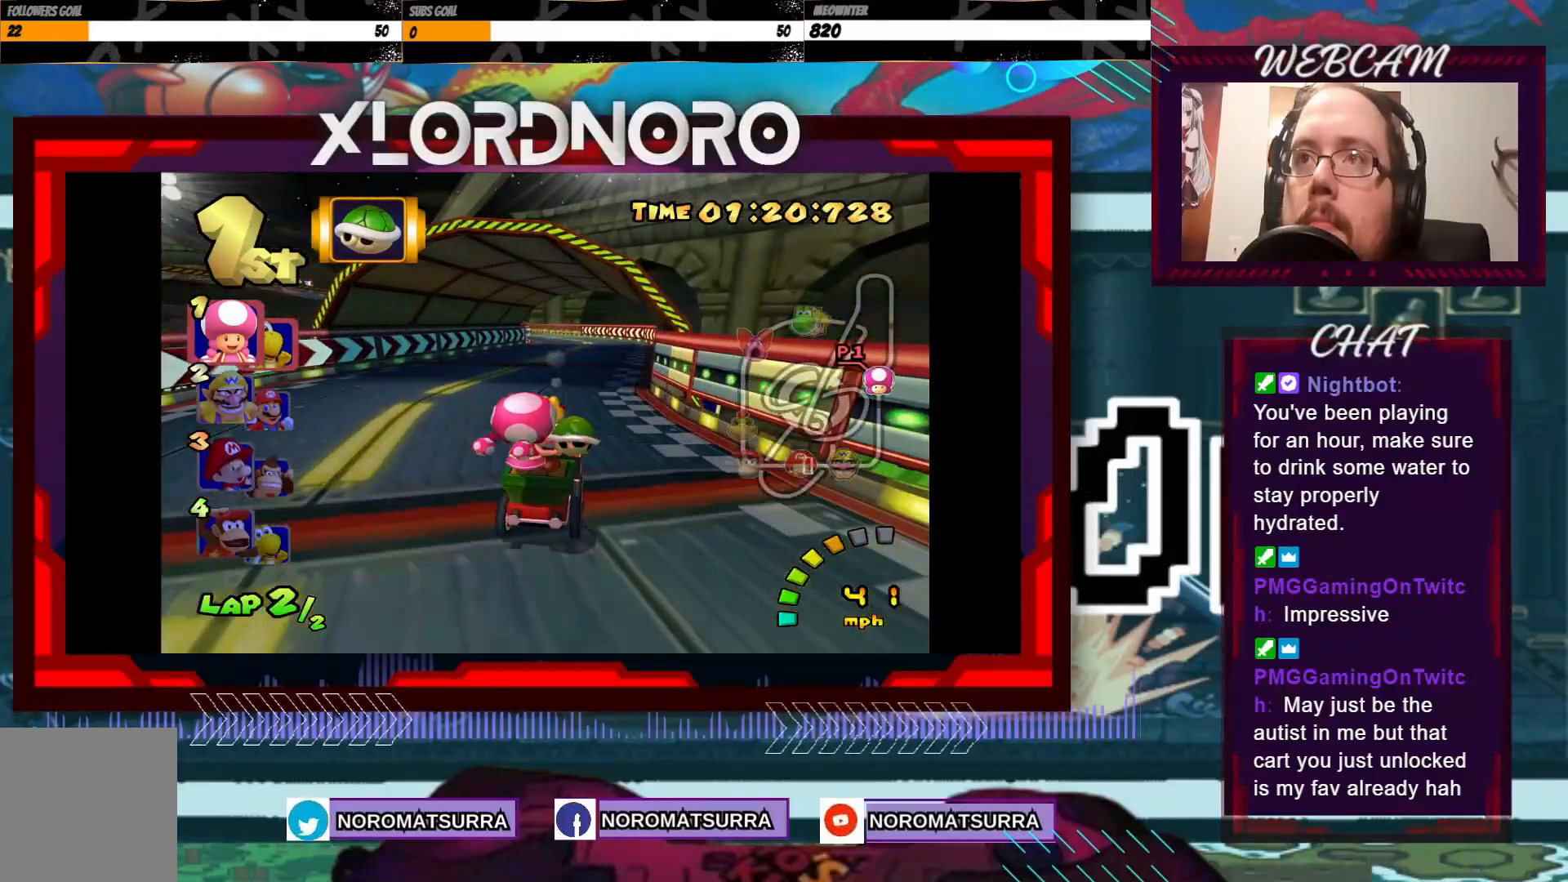
{"buttons": ["A", "R2"], "left_stick": "right", "events": [[33, "left_stick", "left"], [117, "R2", "down"], [383, "left_stick", "right"]]}
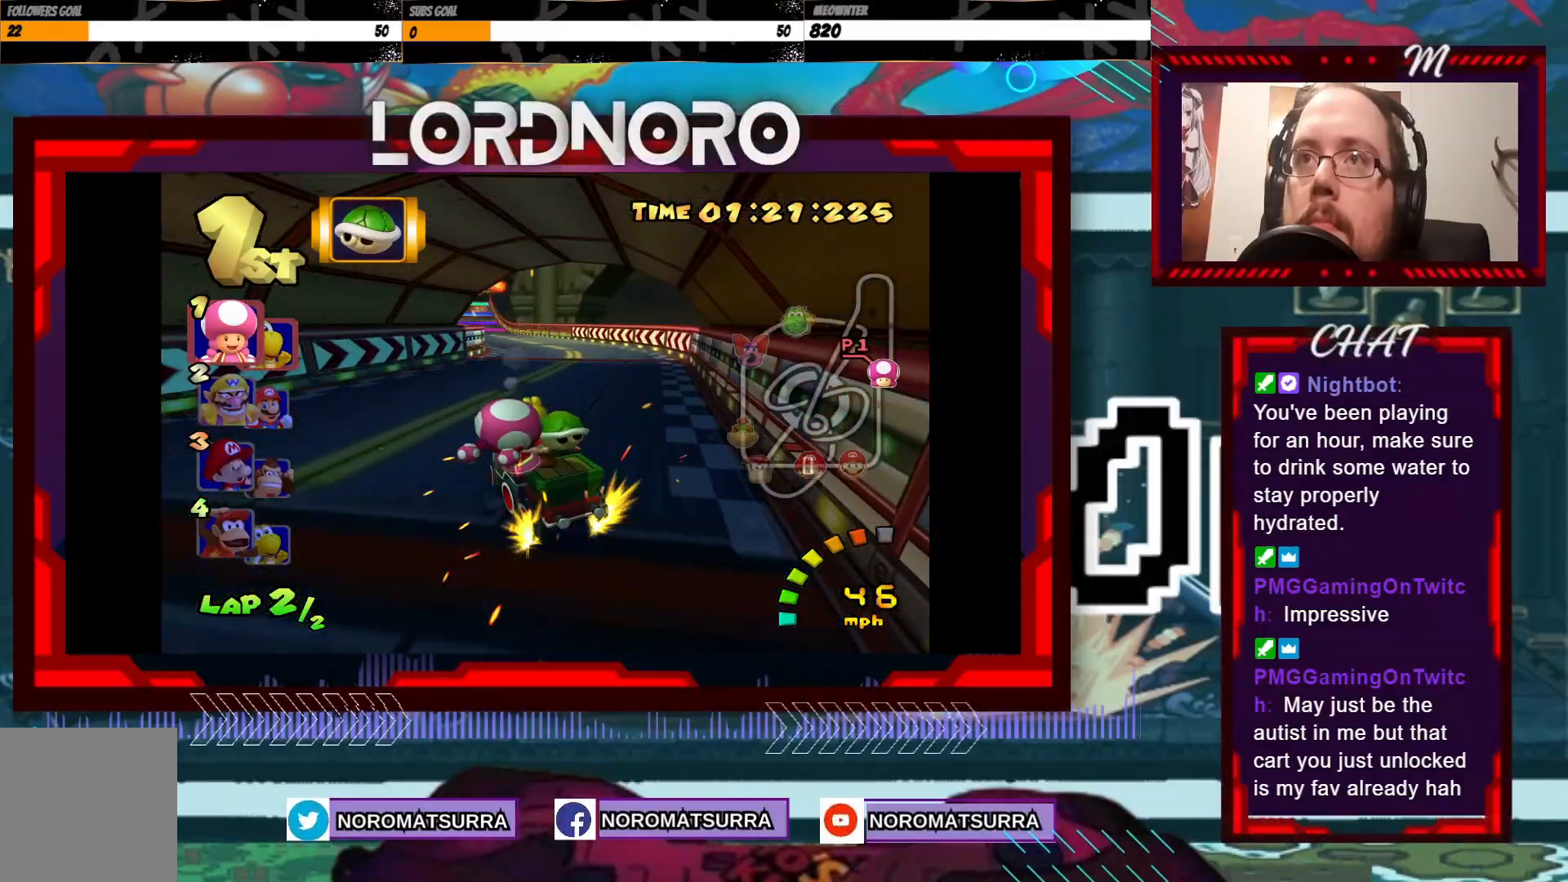
{"buttons": ["A", "R2"], "left_stick": "right", "events": [[17, "left_stick", "left"], [167, "left_stick", "right"], [333, "left_stick", "left"], [467, "left_stick", "right"]]}
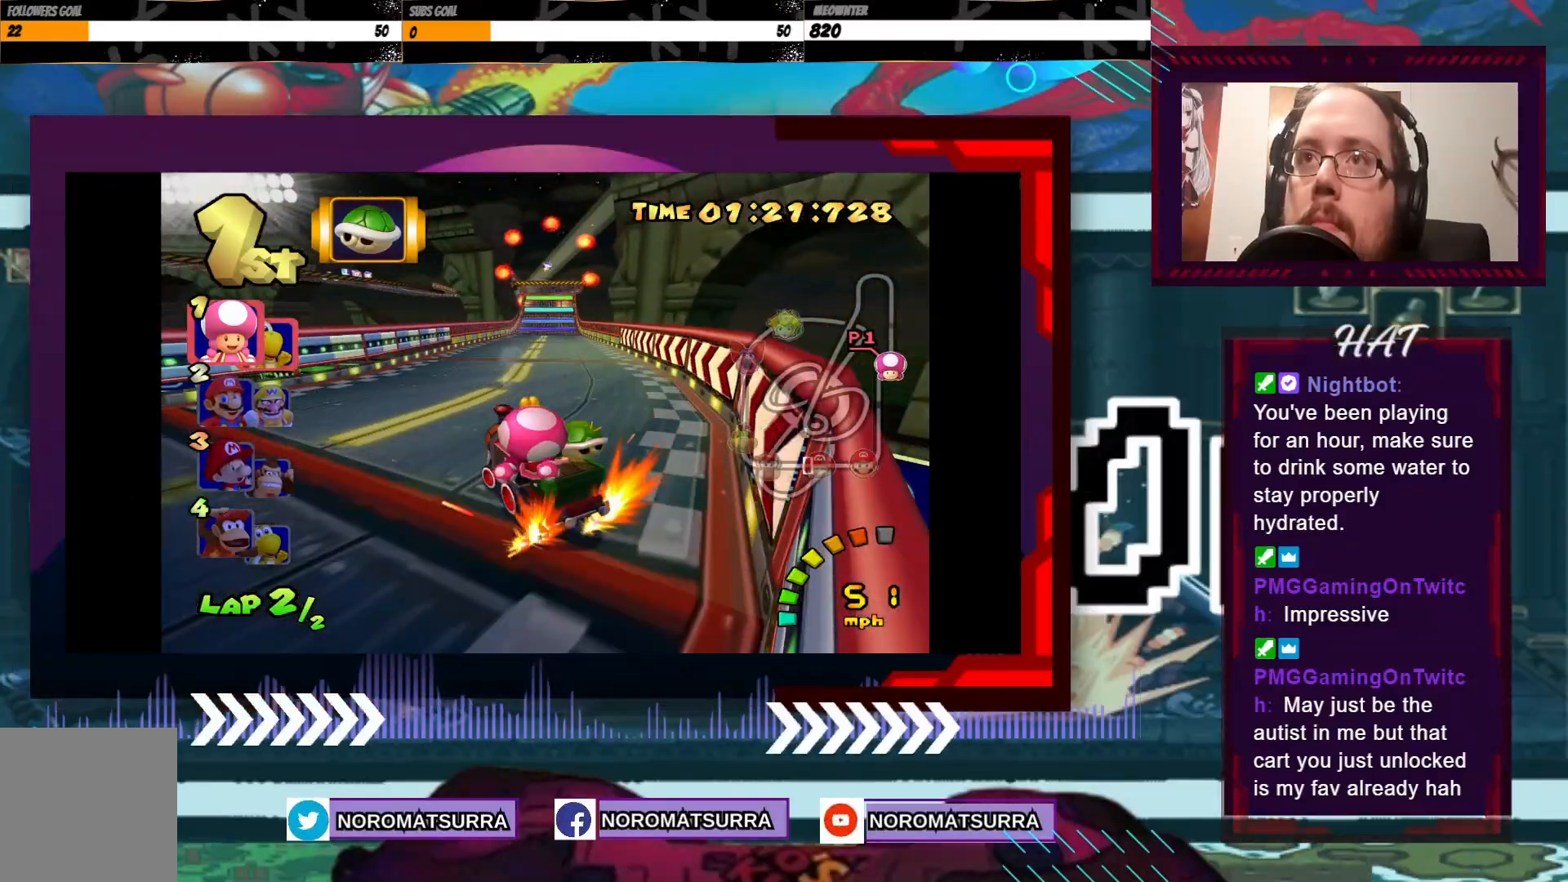
{"buttons": ["A"], "left_stick": "right", "events": [[133, "R2", "up"]]}
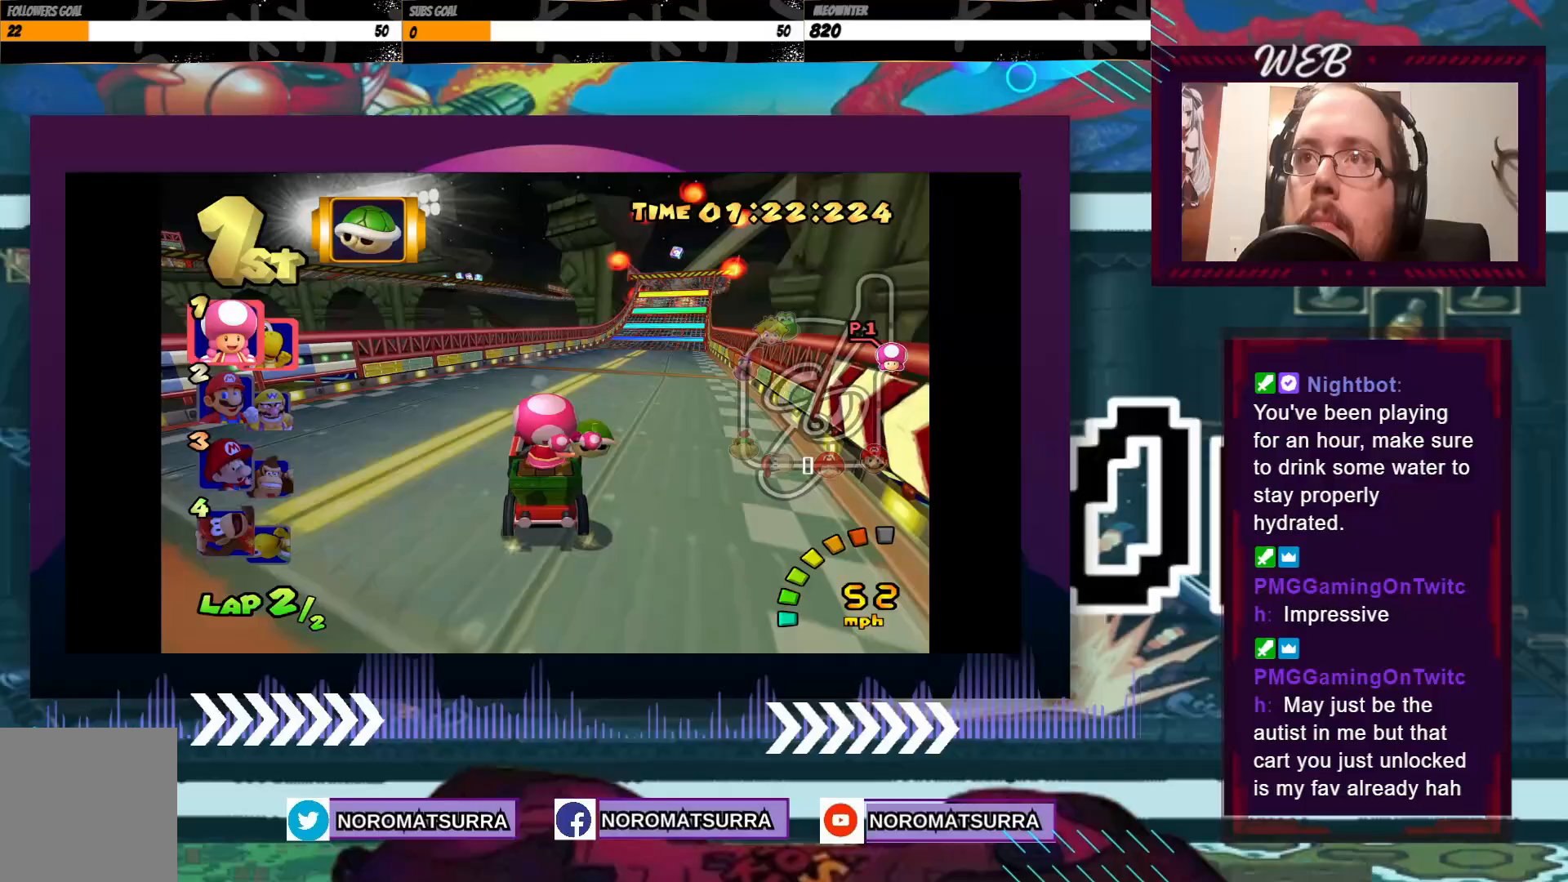
{"buttons": ["A"], "left_stick": "center", "events": [[217, "left_stick", "center"]]}
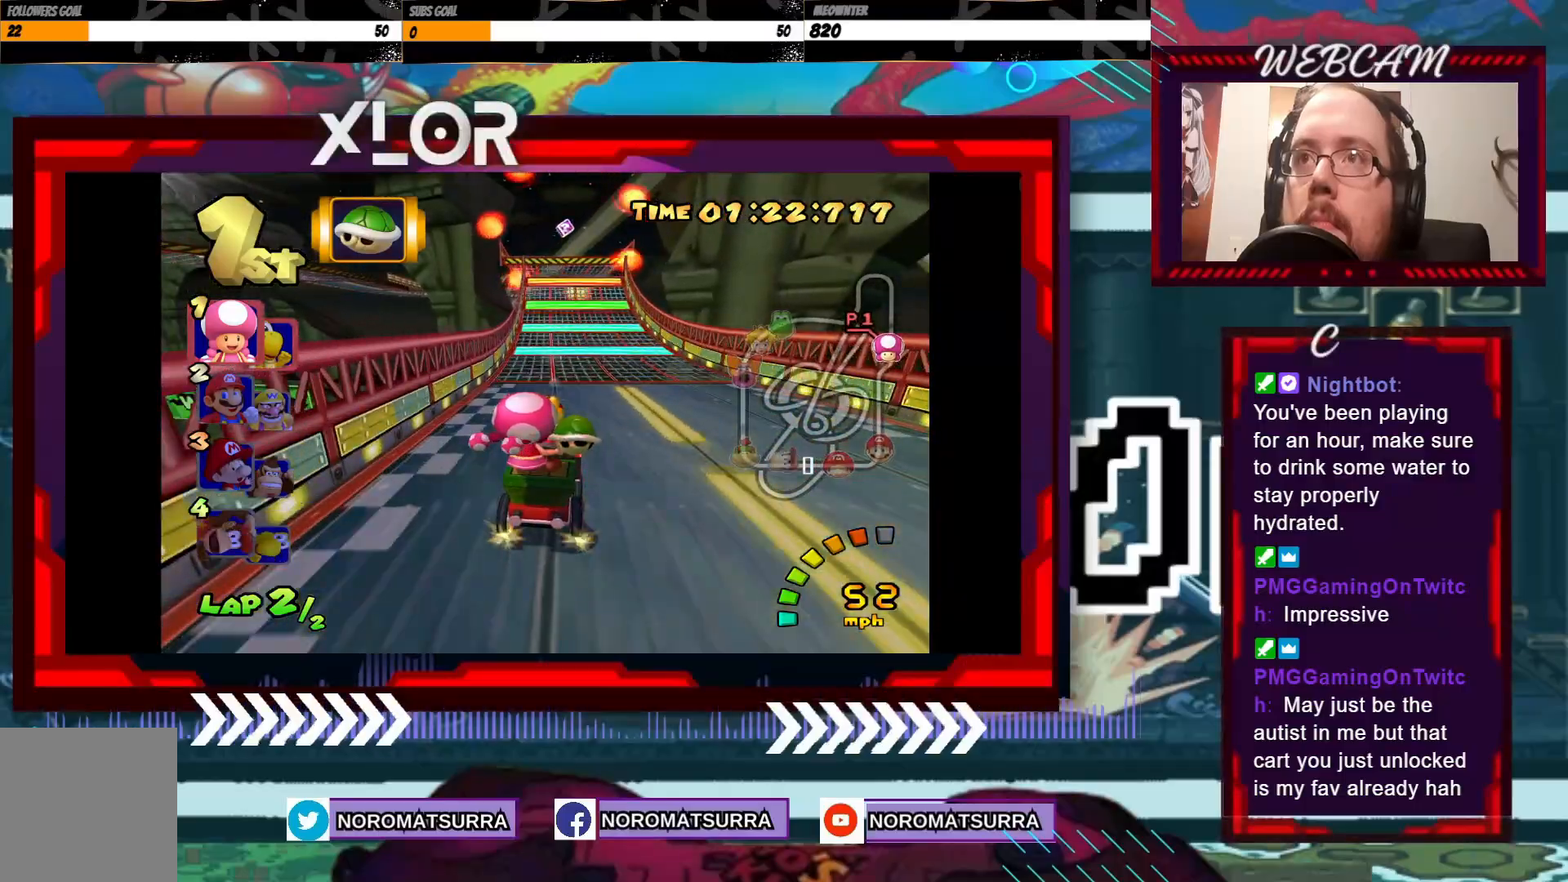
{"buttons": ["A"], "left_stick": "center", "events": [[117, "left_stick", "right"], [217, "left_stick", "center"], [383, "left_stick", "left"], [483, "left_stick", "center"]]}
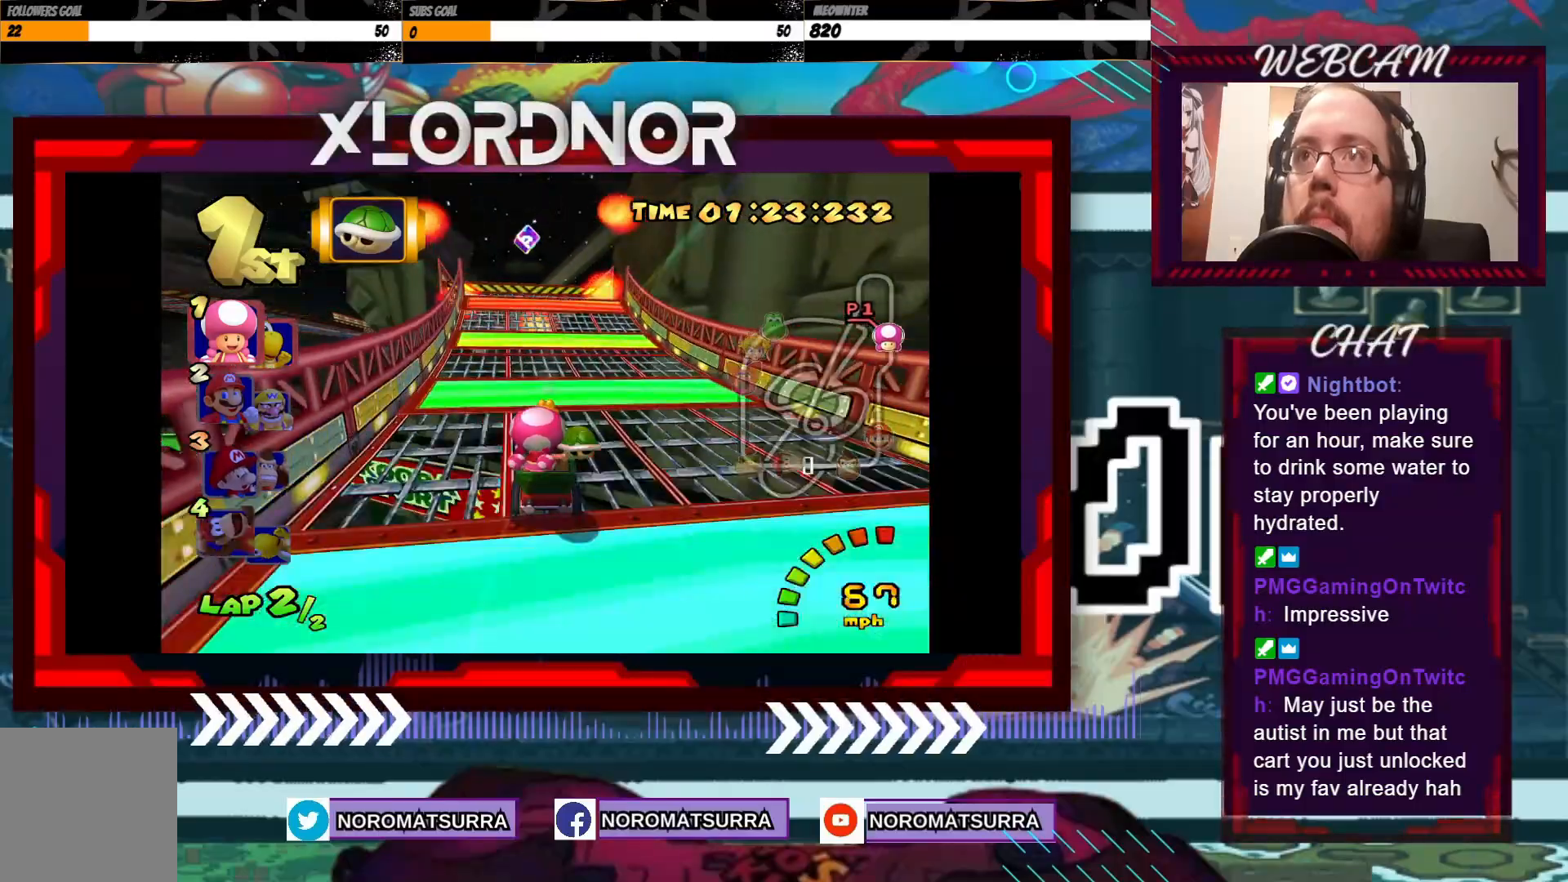
{"buttons": ["A"], "left_stick": "center", "events": []}
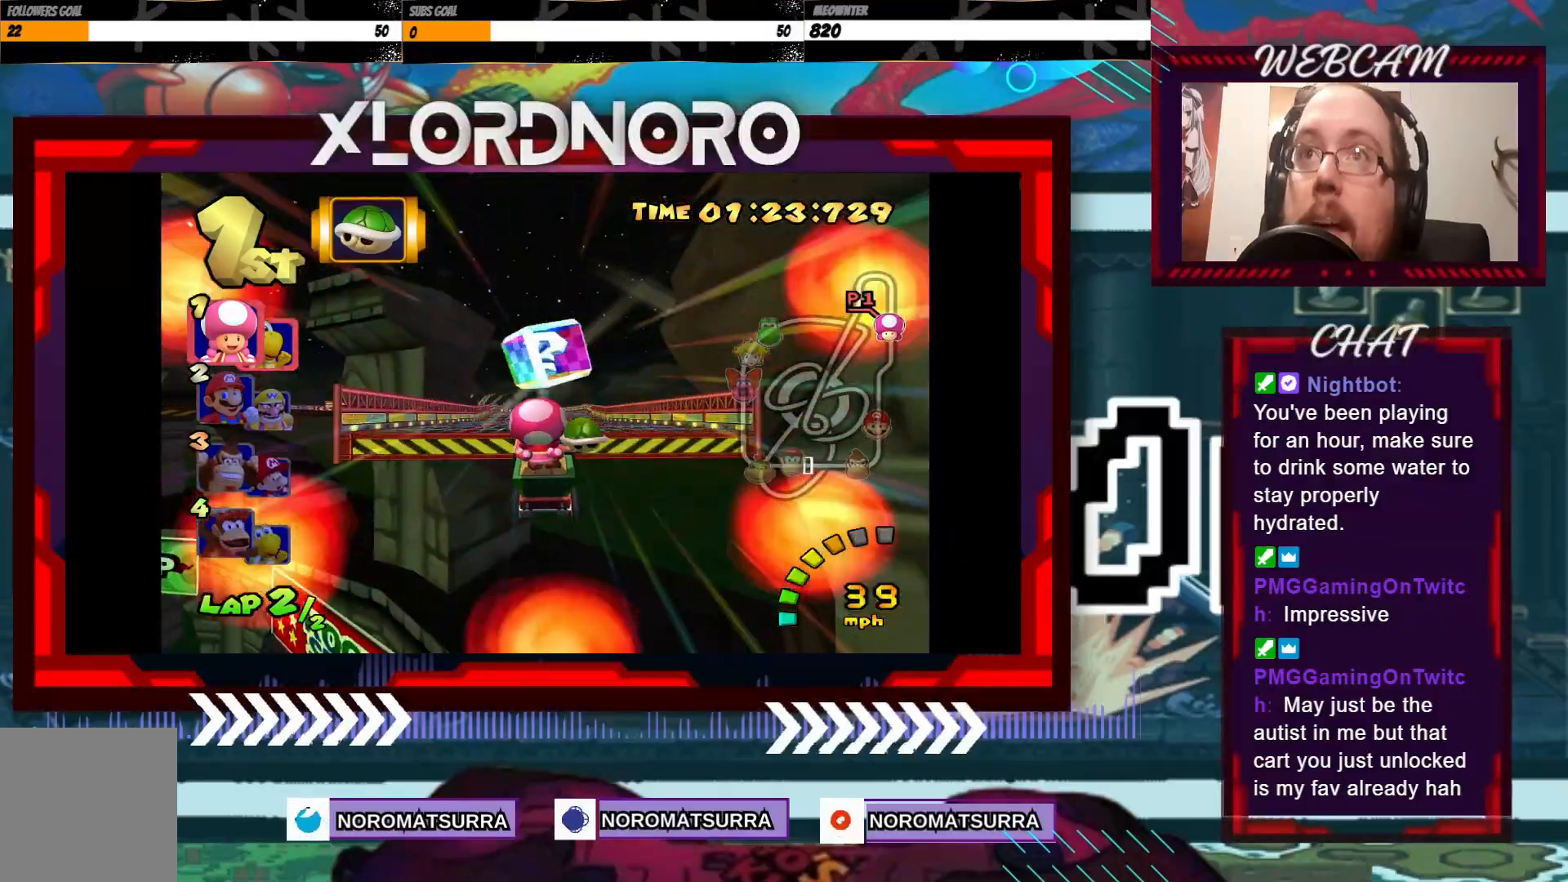
{"buttons": ["A"], "left_stick": "center", "events": []}
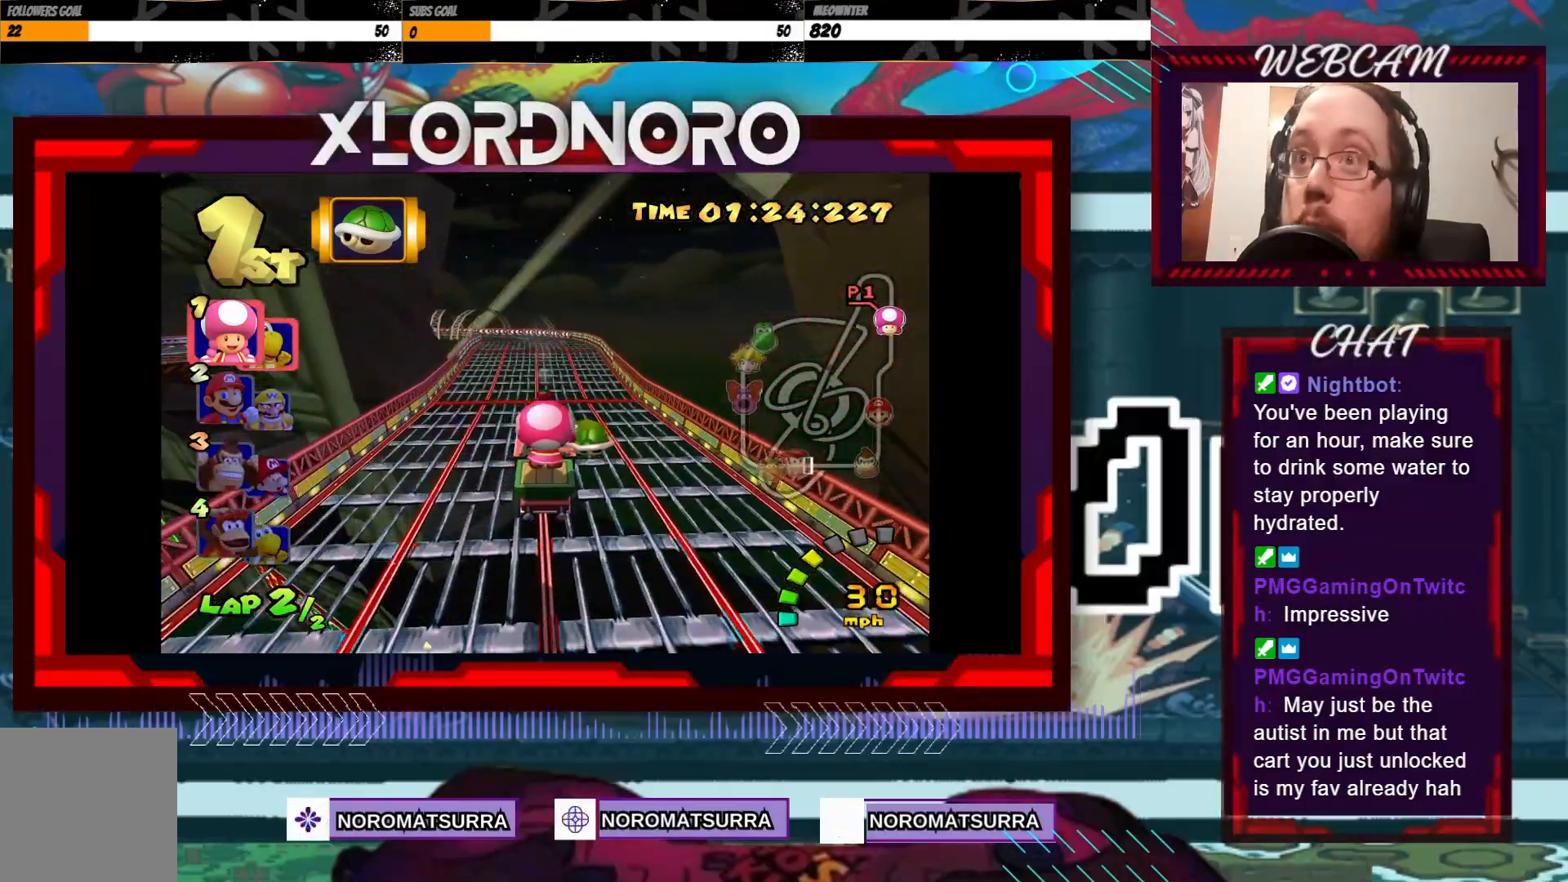
{"buttons": ["A", "R2"], "left_stick": "left", "events": [[83, "left_stick", "left"], [317, "R2", "down"]]}
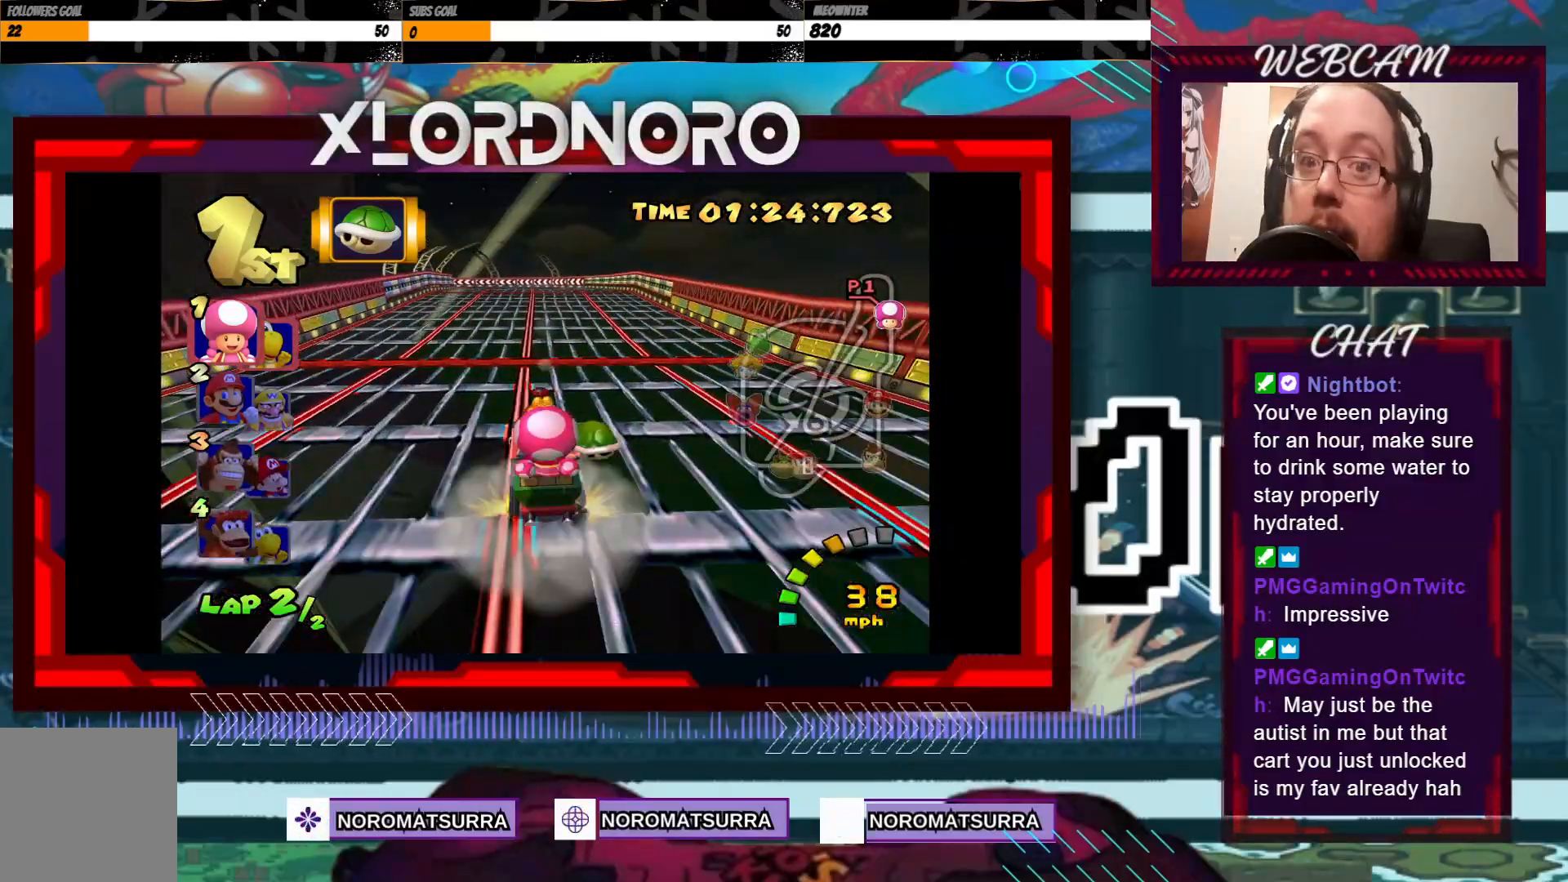
{"buttons": ["A", "R2"], "left_stick": "right", "events": [[483, "left_stick", "right"]]}
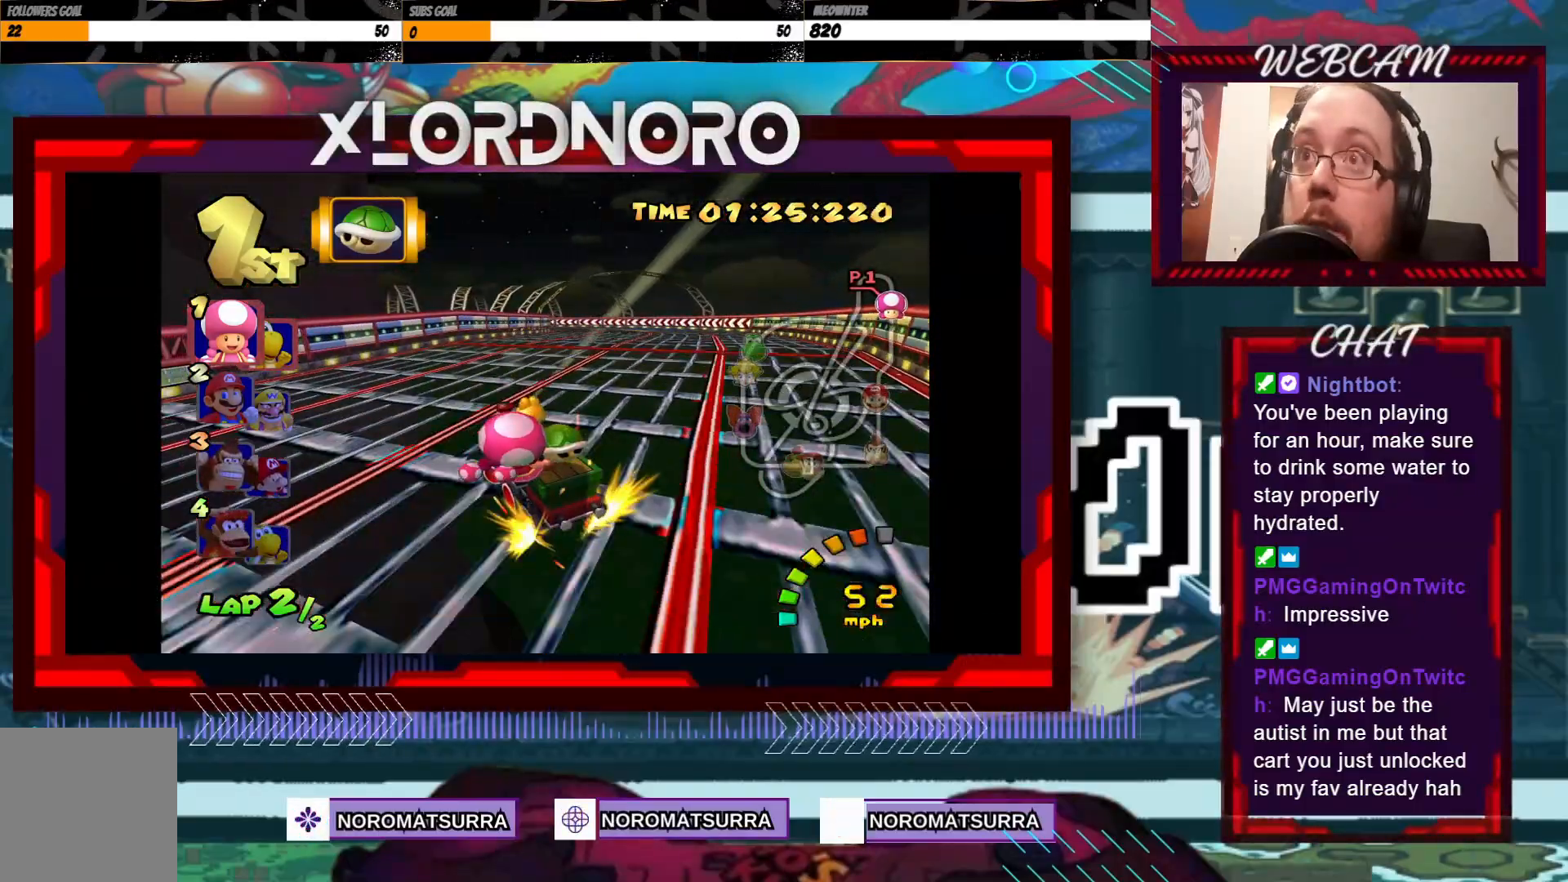
{"buttons": ["A", "R2"], "left_stick": "right", "events": [[83, "left_stick", "center"], [133, "left_stick", "left"], [483, "left_stick", "right"]]}
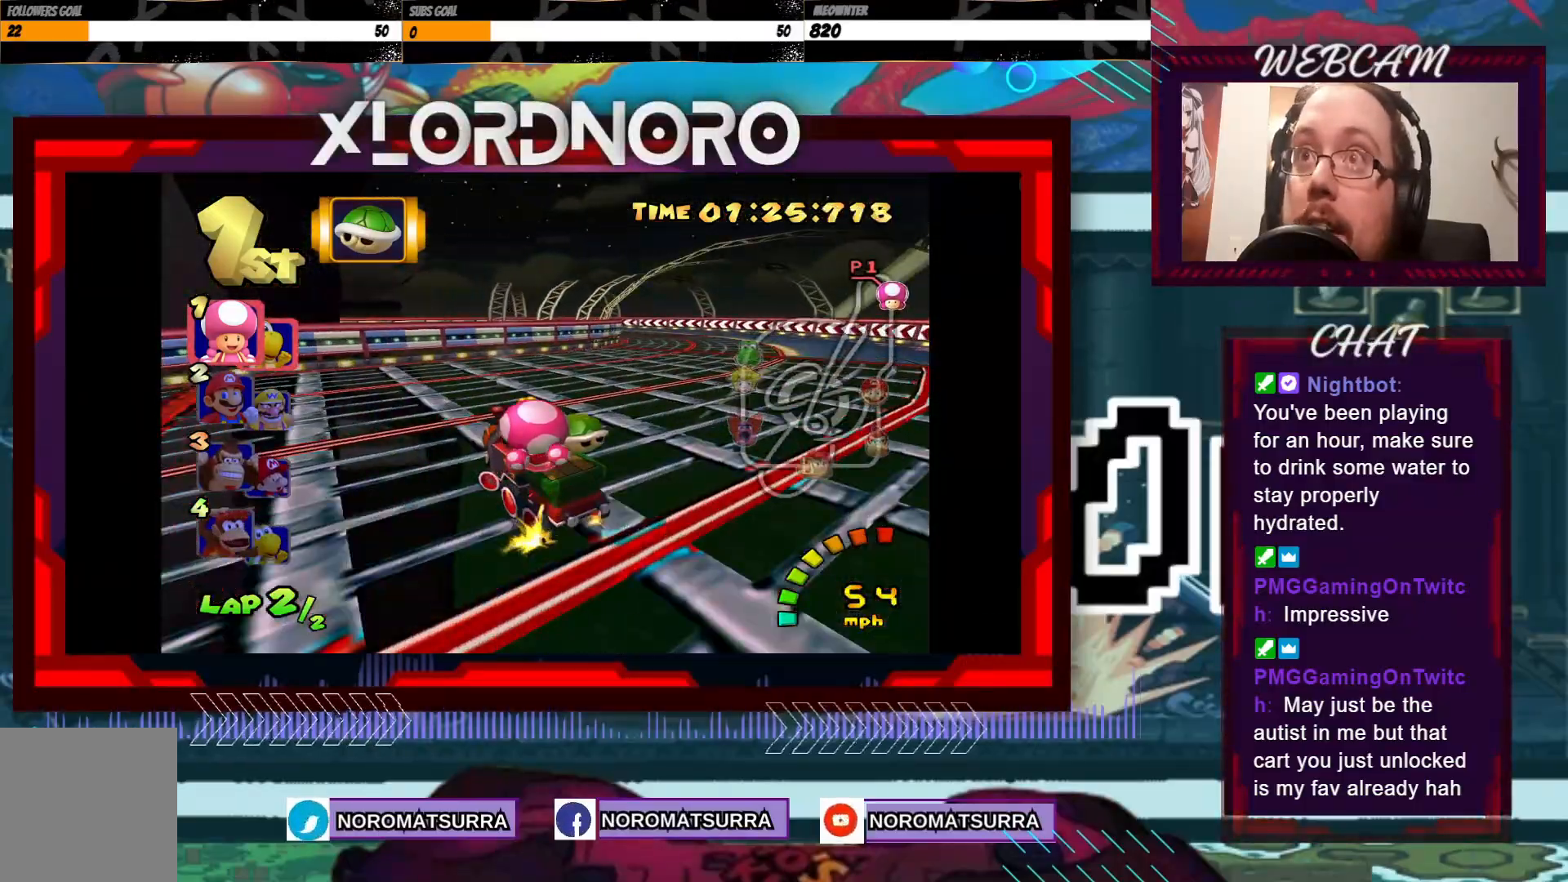
{"buttons": ["A", "R2"], "left_stick": "left", "events": [[133, "left_stick", "left"], [283, "left_stick", "right"], [417, "left_stick", "left"]]}
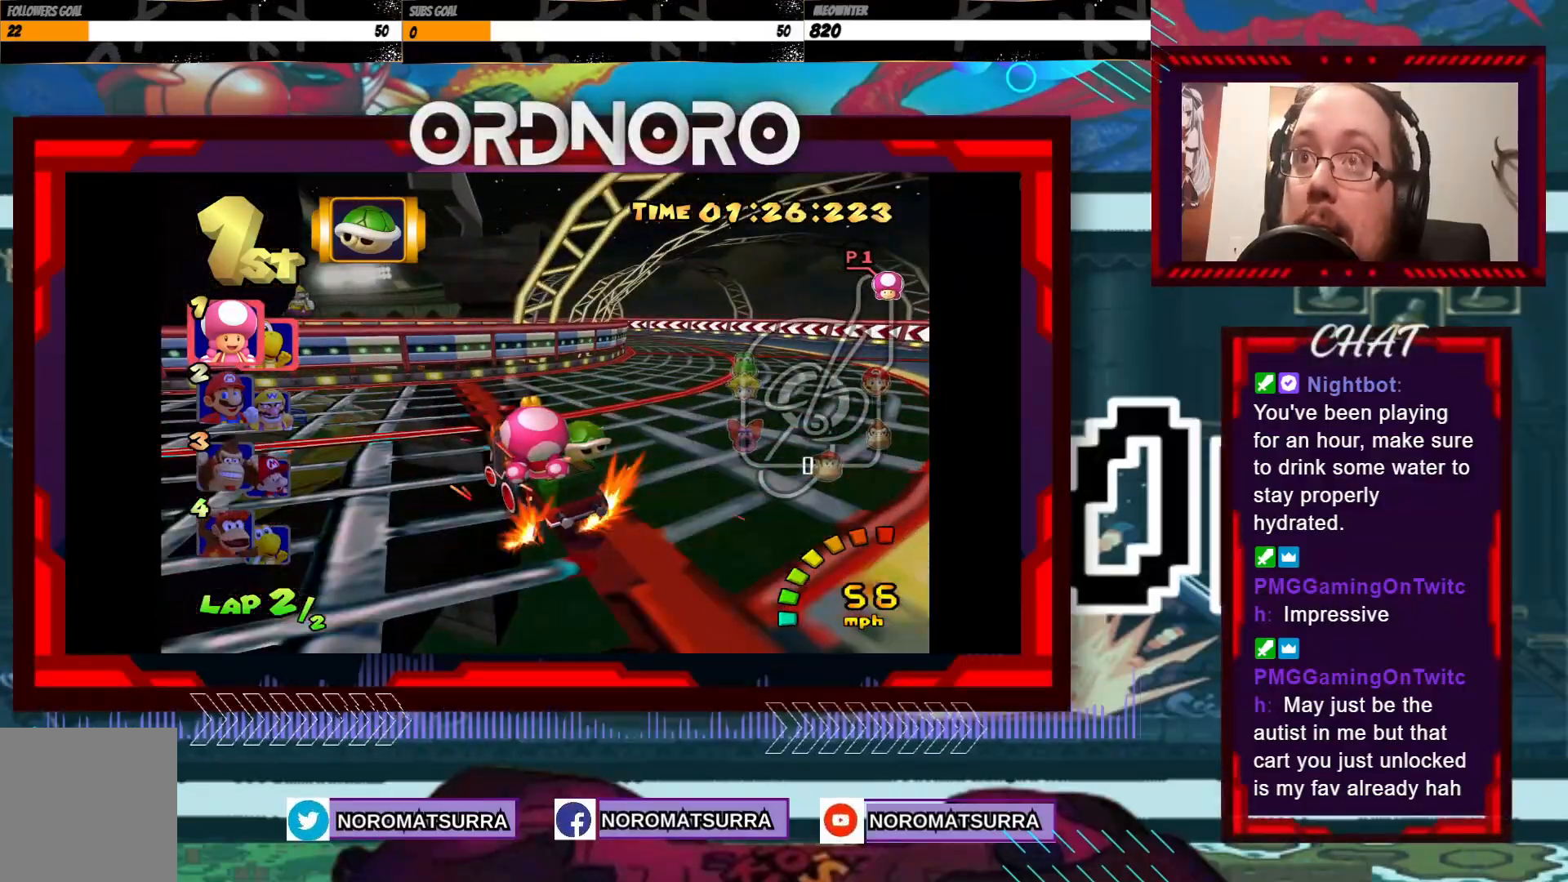
{"buttons": ["A", "R2"], "left_stick": "left", "events": [[267, "left_stick", "right"], [417, "left_stick", "left"]]}
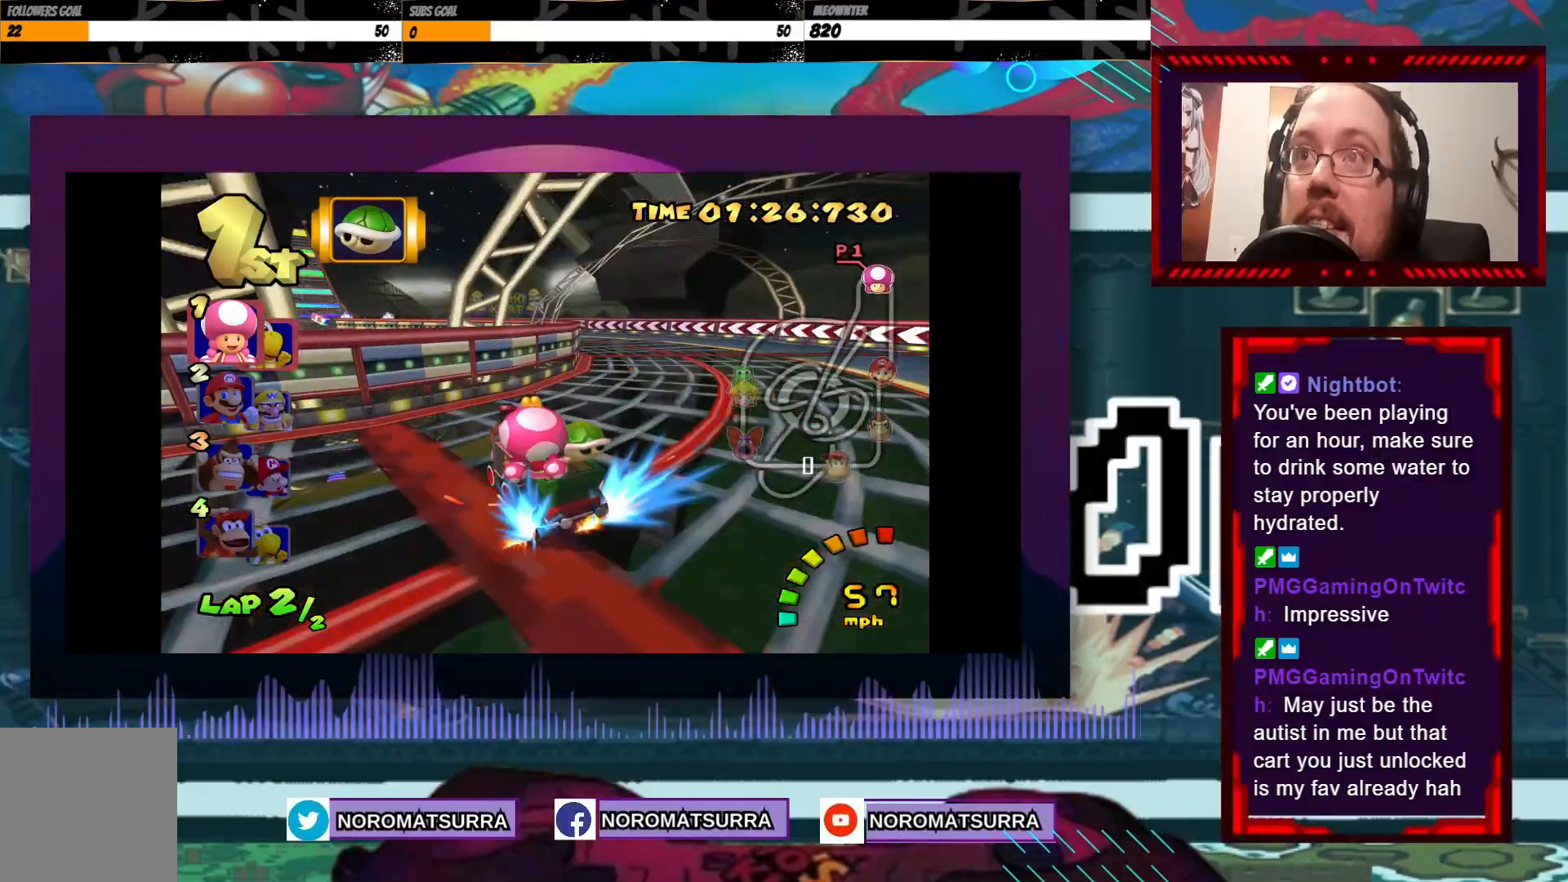
{"buttons": ["A", "R2"], "left_stick": "center", "events": [[483, "left_stick", "center"]]}
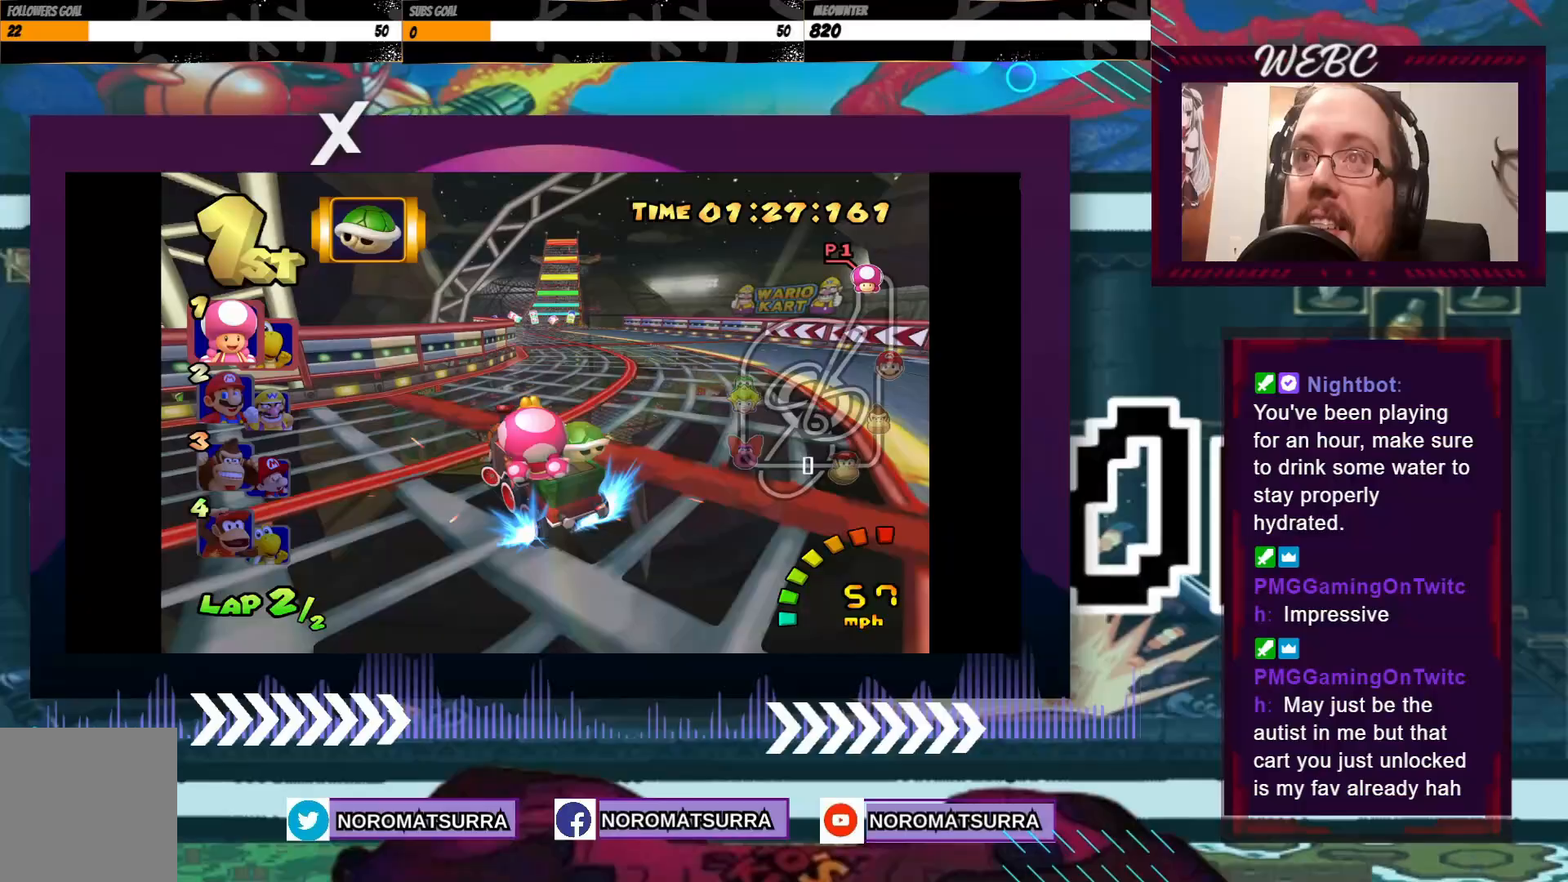
{"buttons": ["A"], "left_stick": "center", "events": [[33, "left_stick", "right"], [133, "R2", "up"], [133, "left_stick", "center"], [283, "left_stick", "right"], [433, "left_stick", "center"]]}
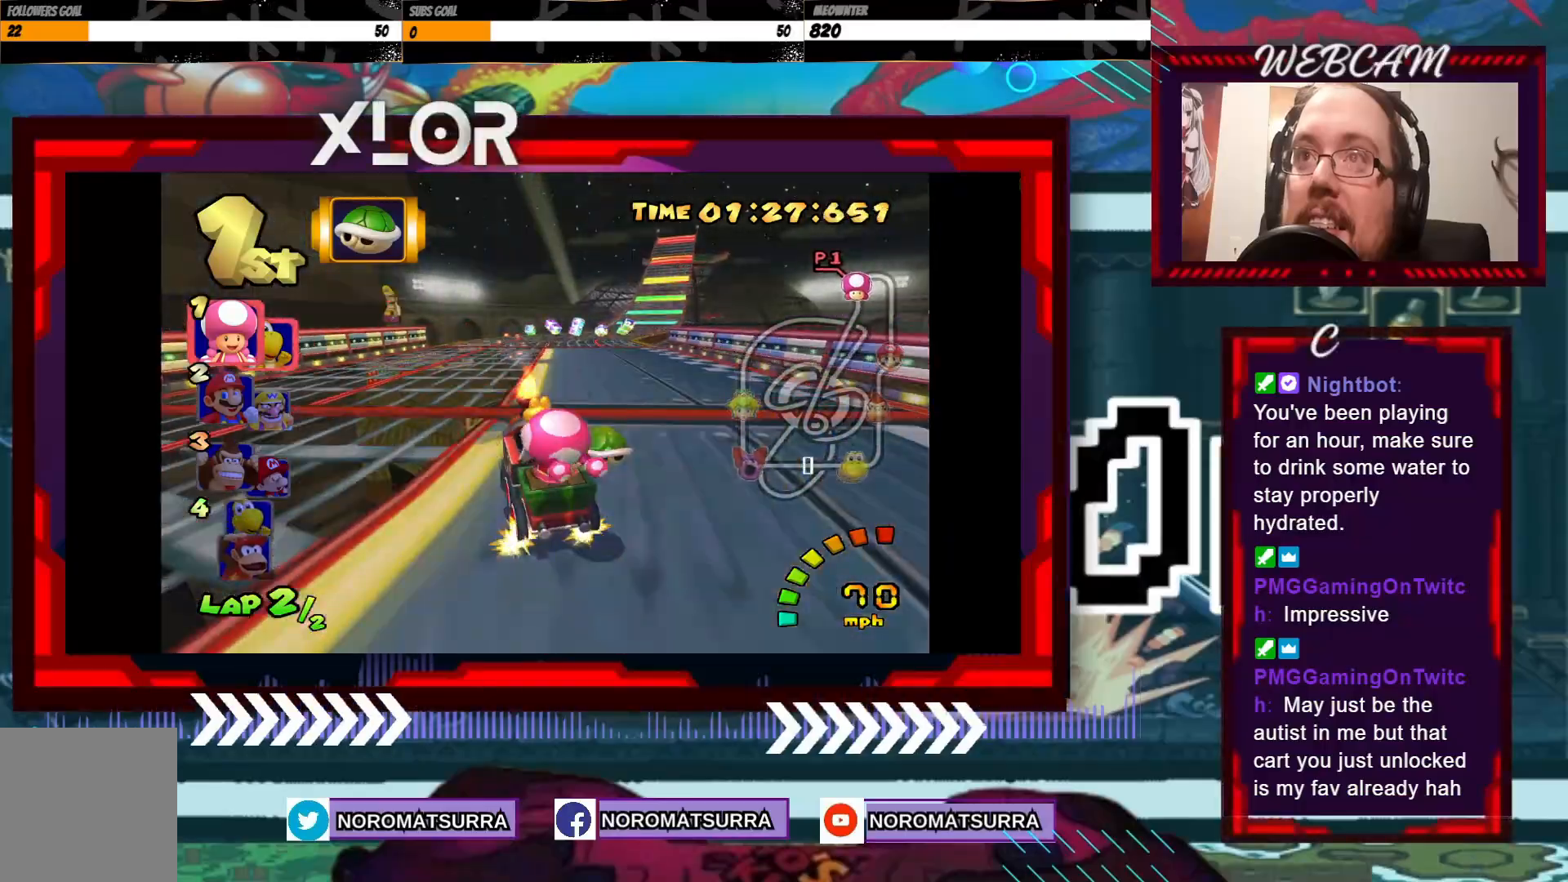
{"buttons": ["A"], "left_stick": "right", "events": [[233, "left_stick", "right"]]}
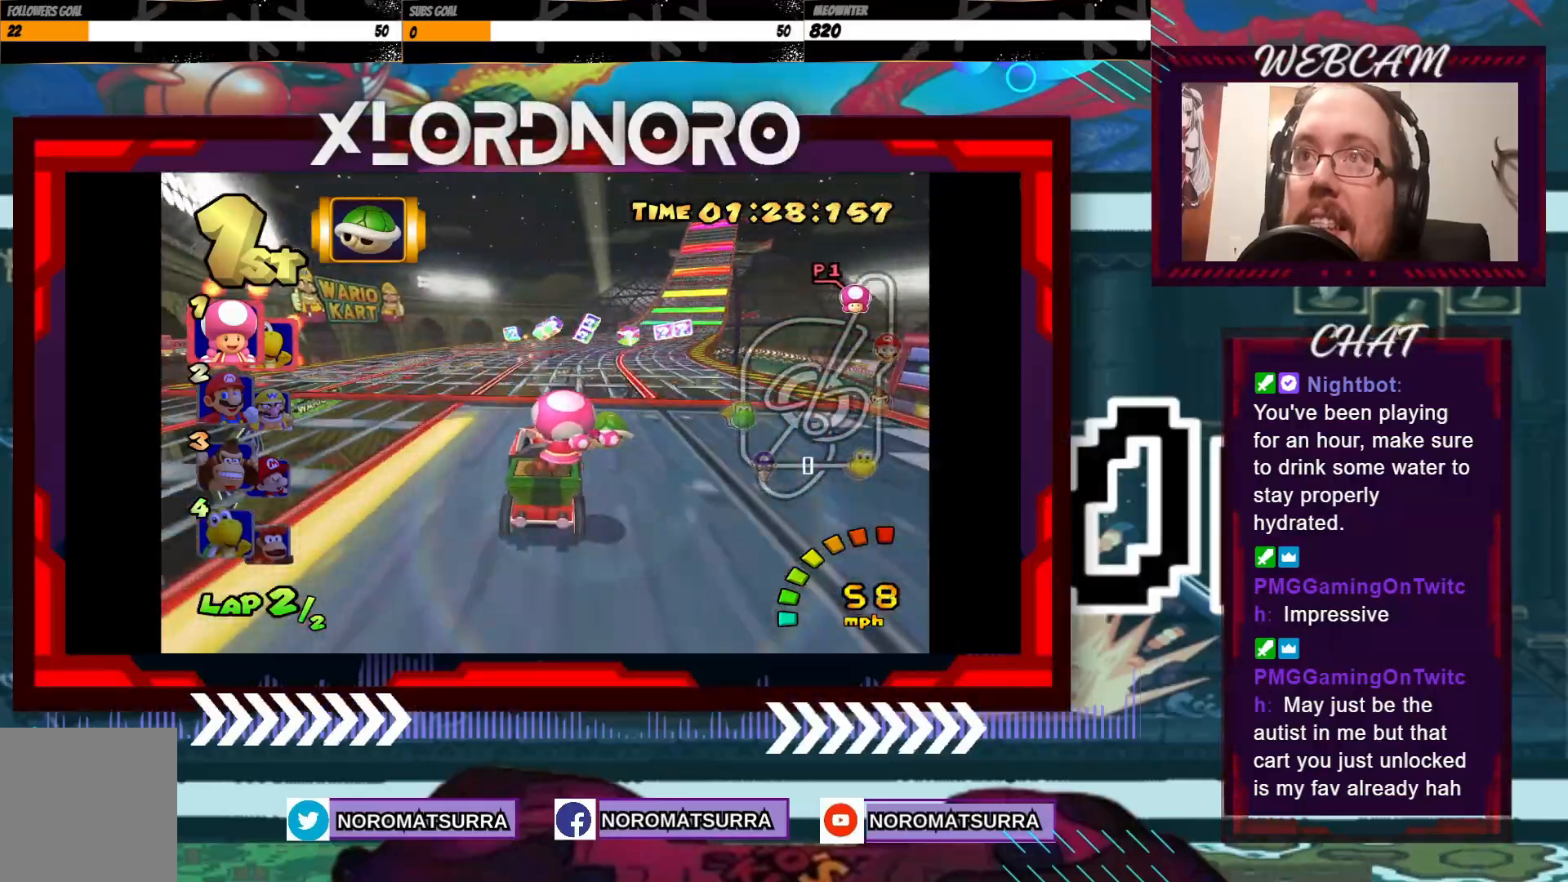
{"buttons": ["A"], "left_stick": "center", "events": [[83, "left_stick", "center"], [267, "left_stick", "right"], [383, "left_stick", "center"]]}
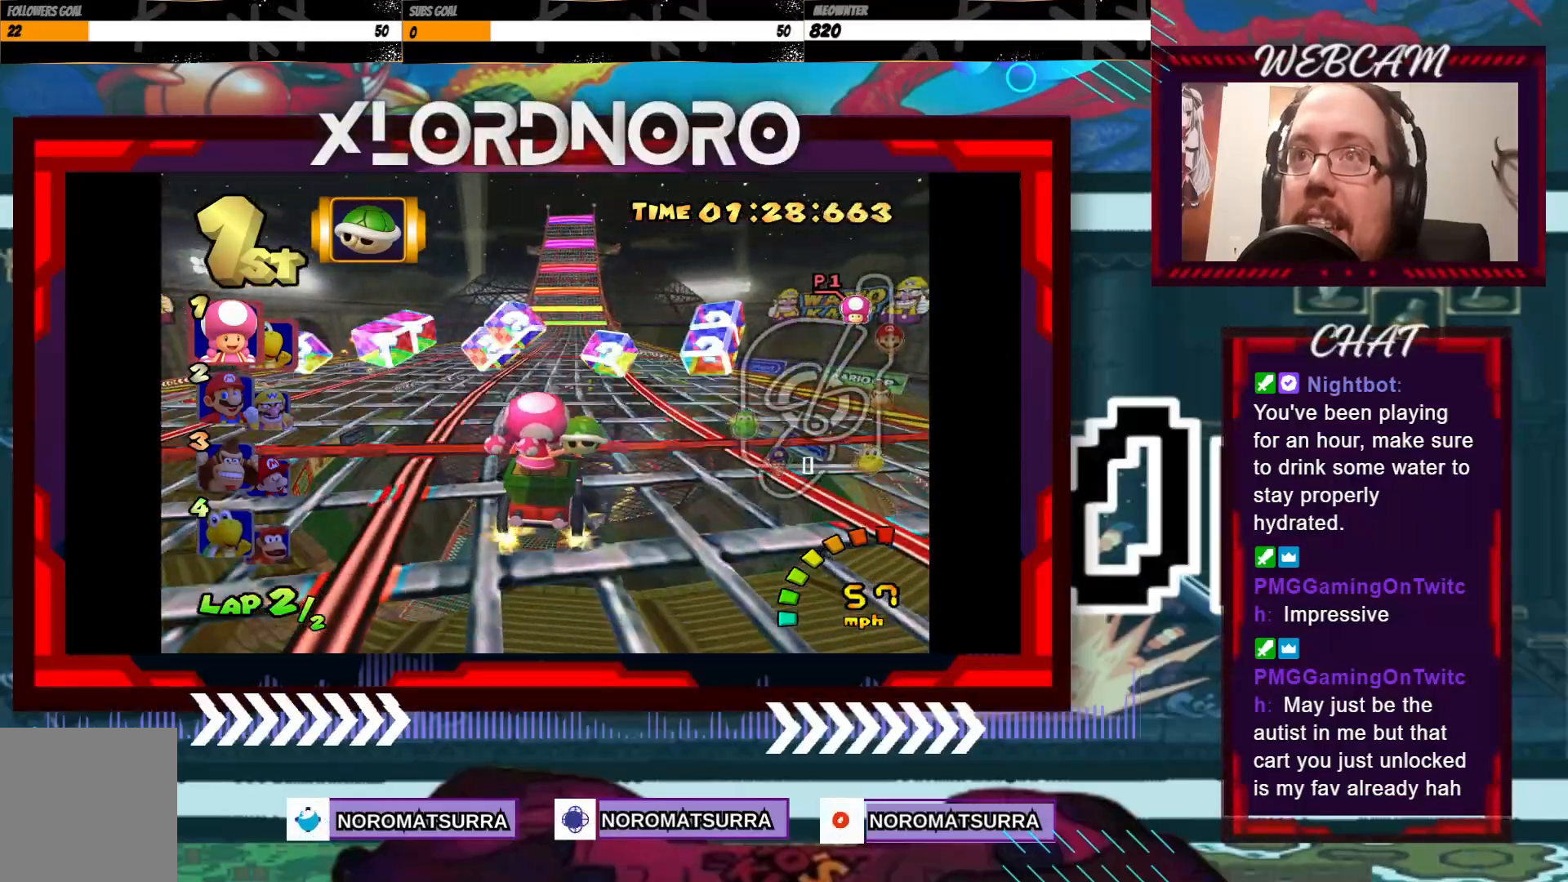
{"buttons": ["A"], "left_stick": "right", "events": [[133, "left_stick", "left"], [283, "left_stick", "center"], [483, "left_stick", "right"]]}
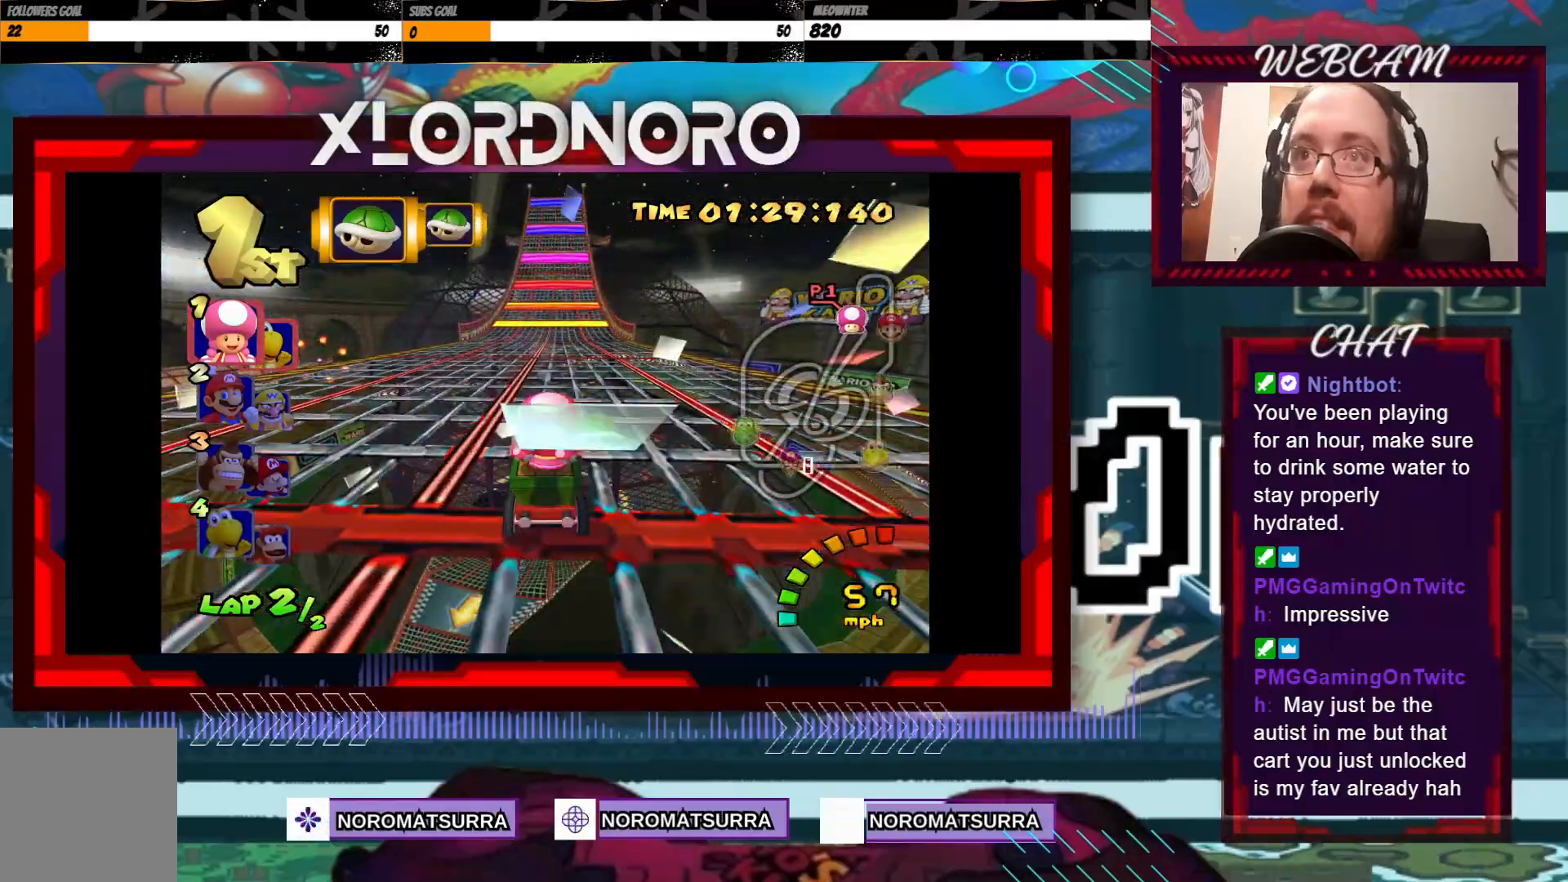
{"buttons": ["A"], "left_stick": "center", "events": [[83, "left_stick", "center"]]}
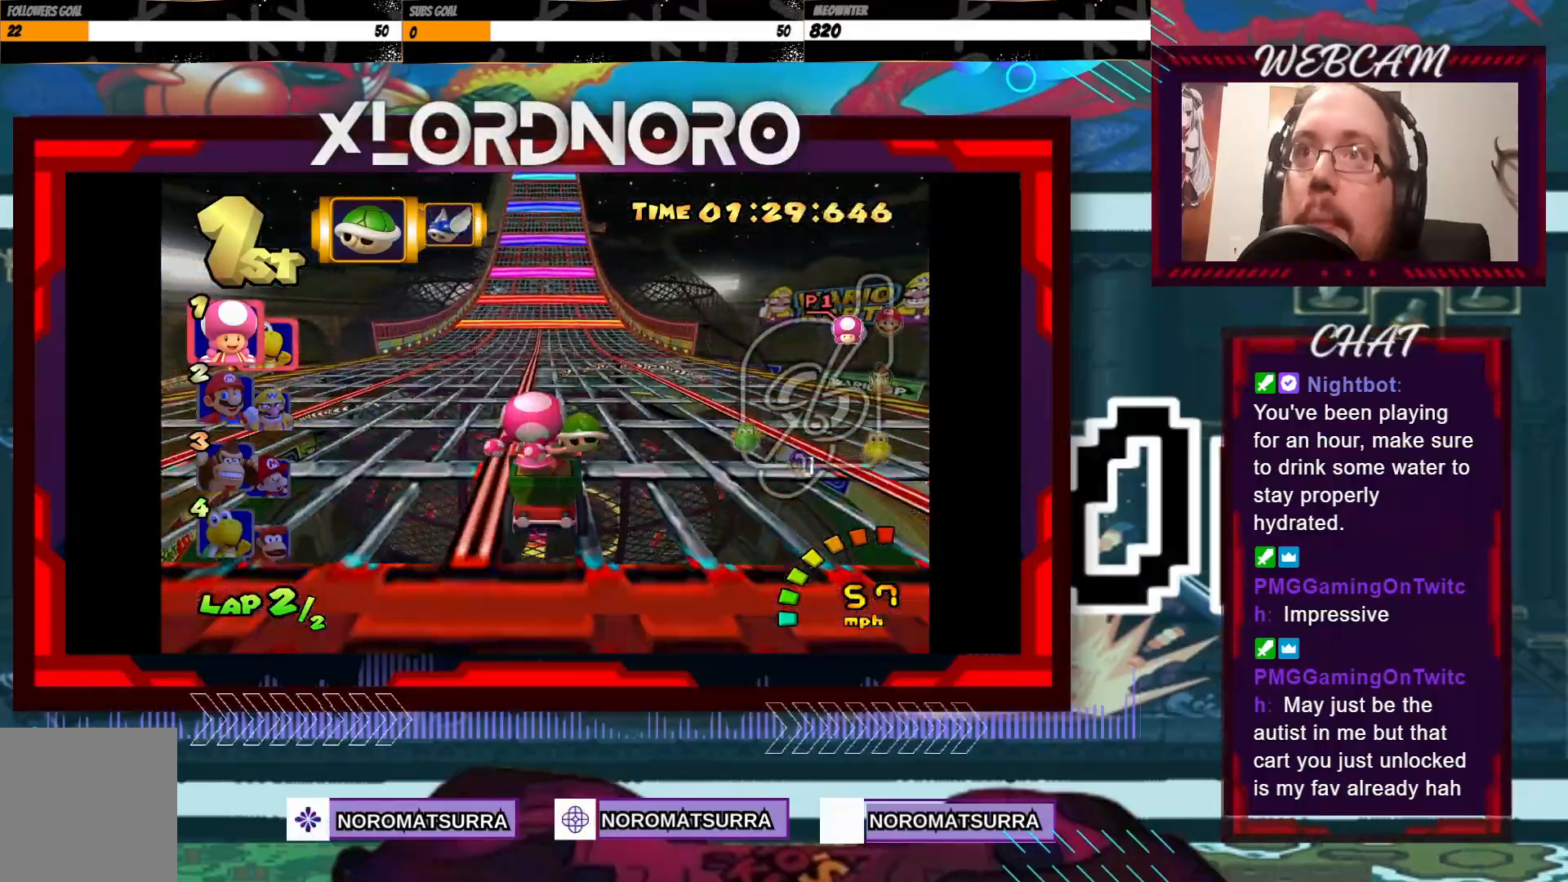
{"buttons": ["A"], "left_stick": "center", "events": []}
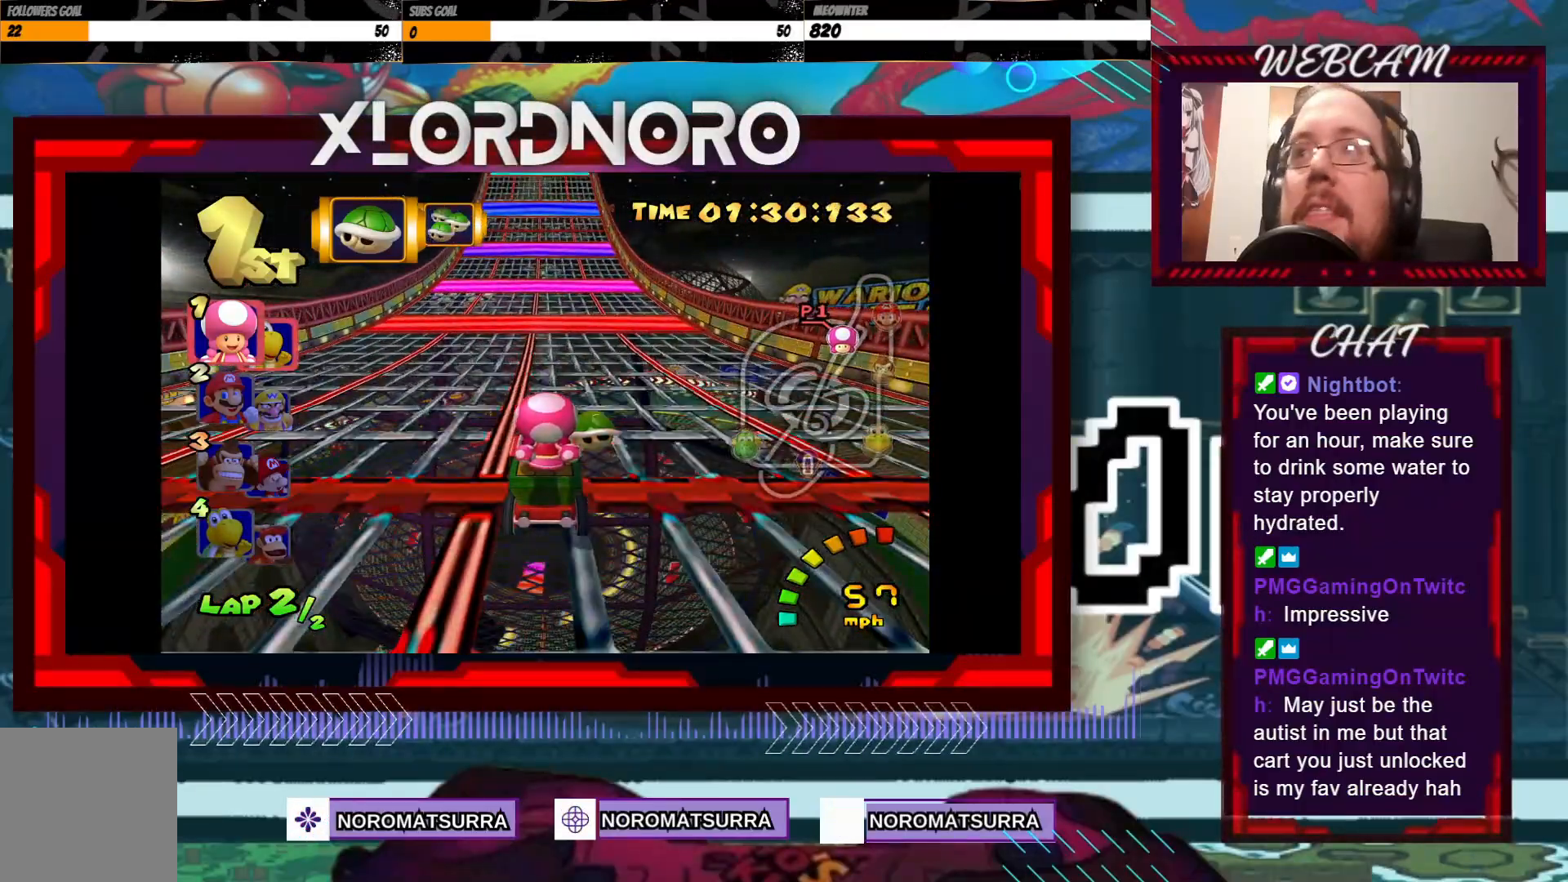
{"buttons": ["A"], "left_stick": "center", "events": []}
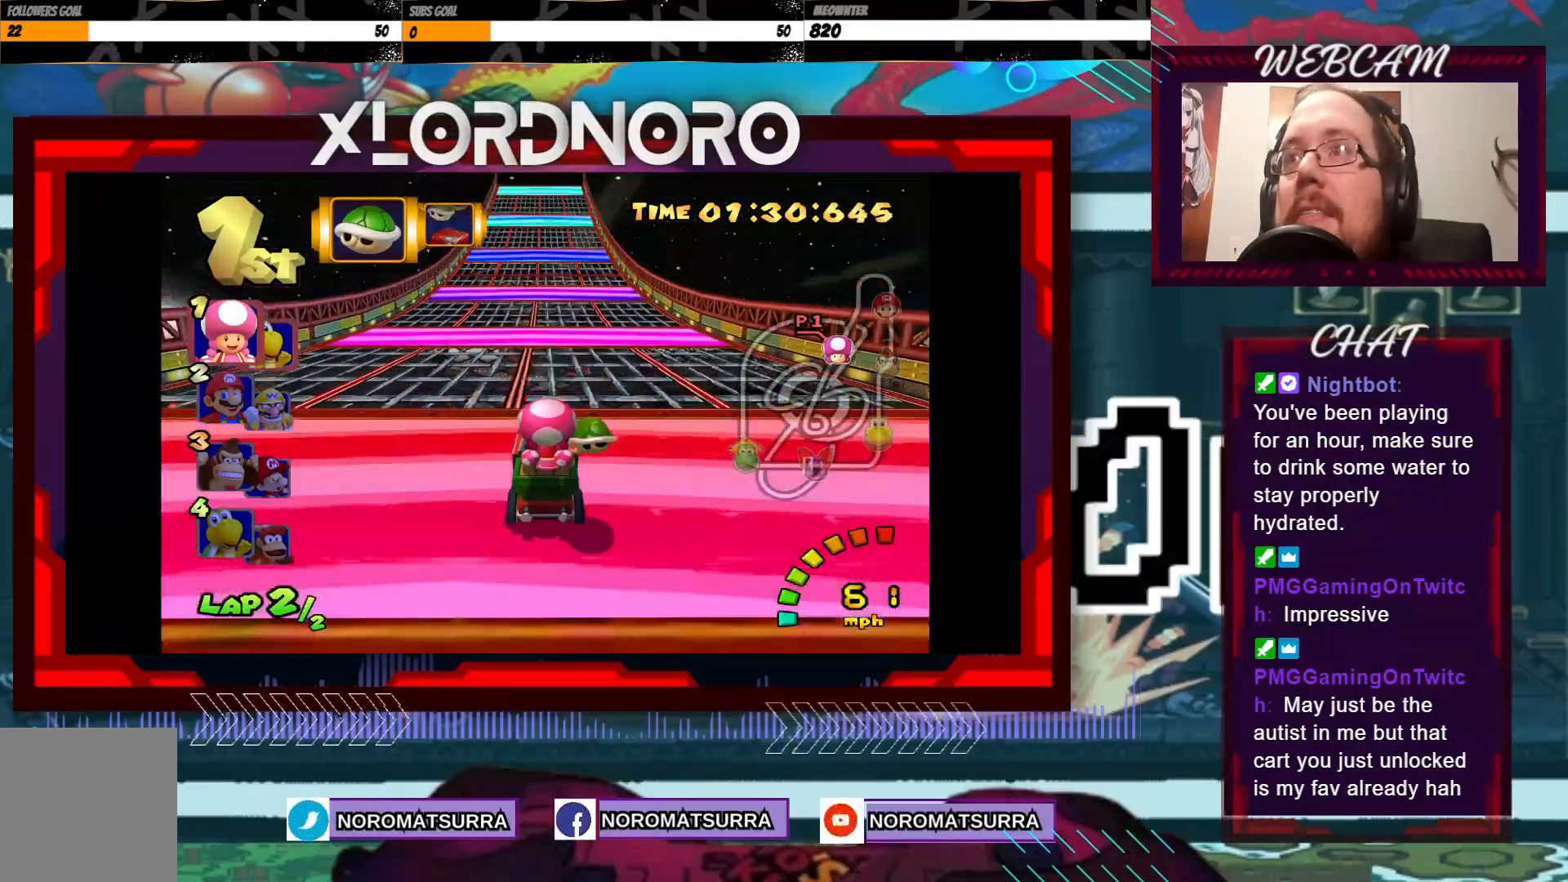
{"buttons": ["A"], "left_stick": "center", "events": []}
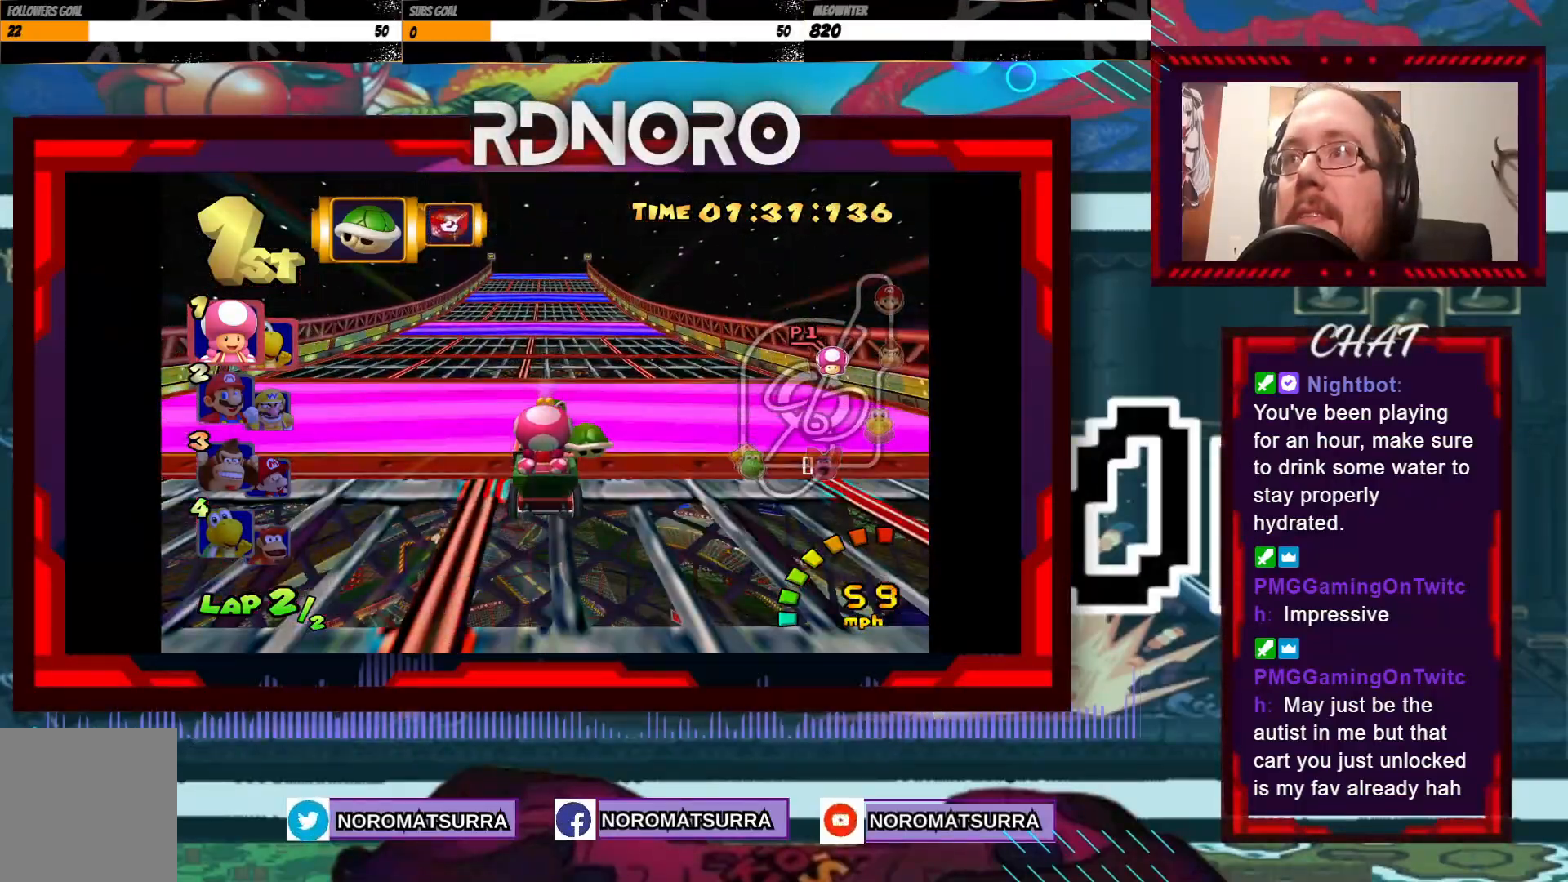
{"buttons": ["A"], "left_stick": "center", "events": []}
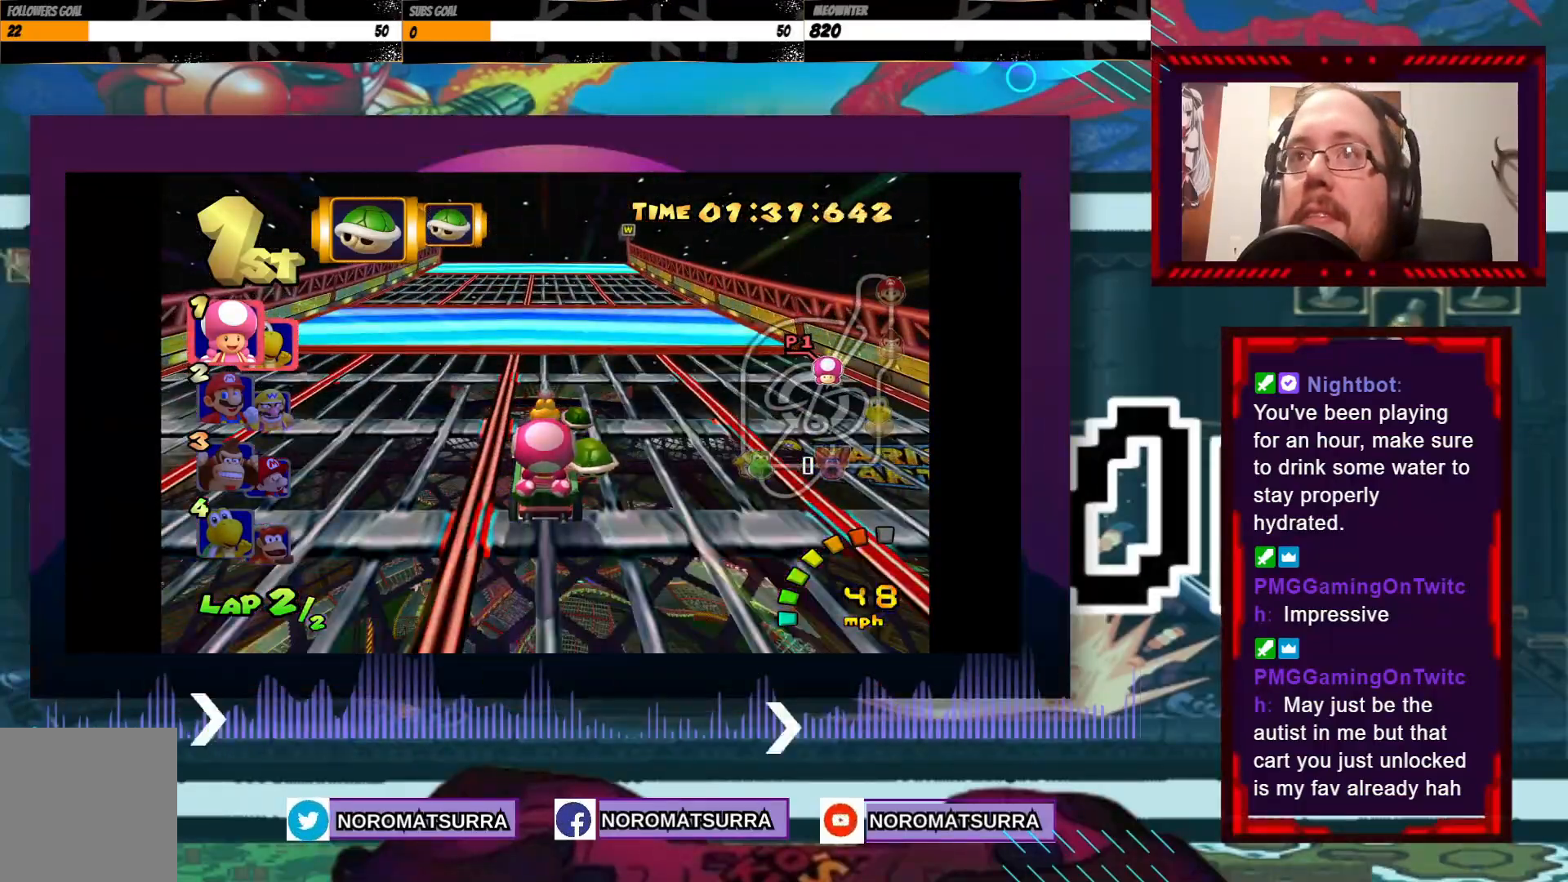
{"buttons": ["A"], "left_stick": "center", "events": []}
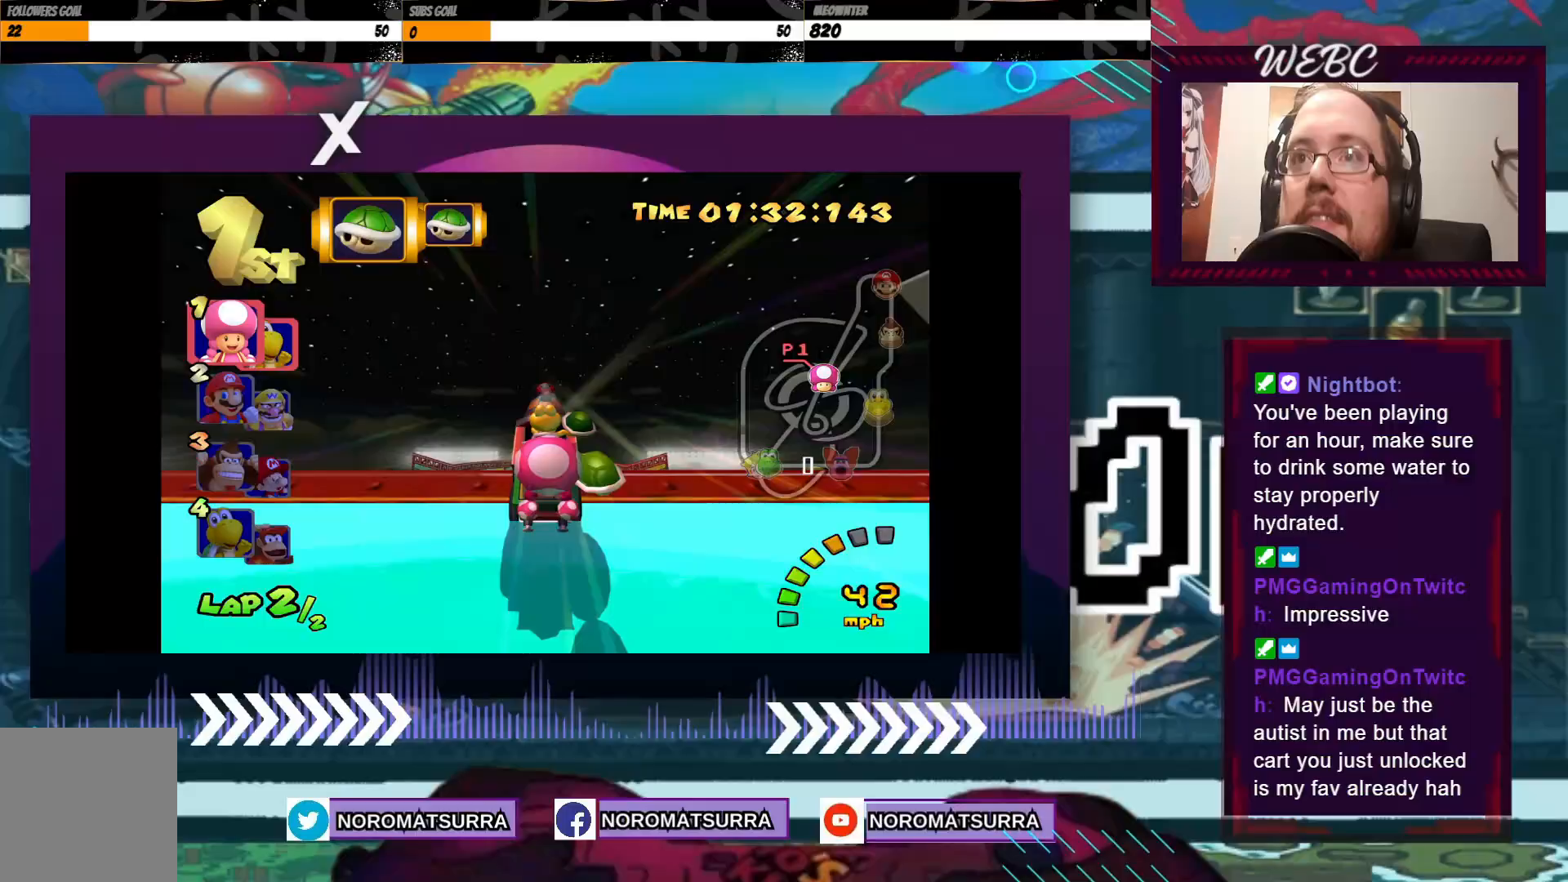
{"buttons": ["A"], "left_stick": "center", "events": []}